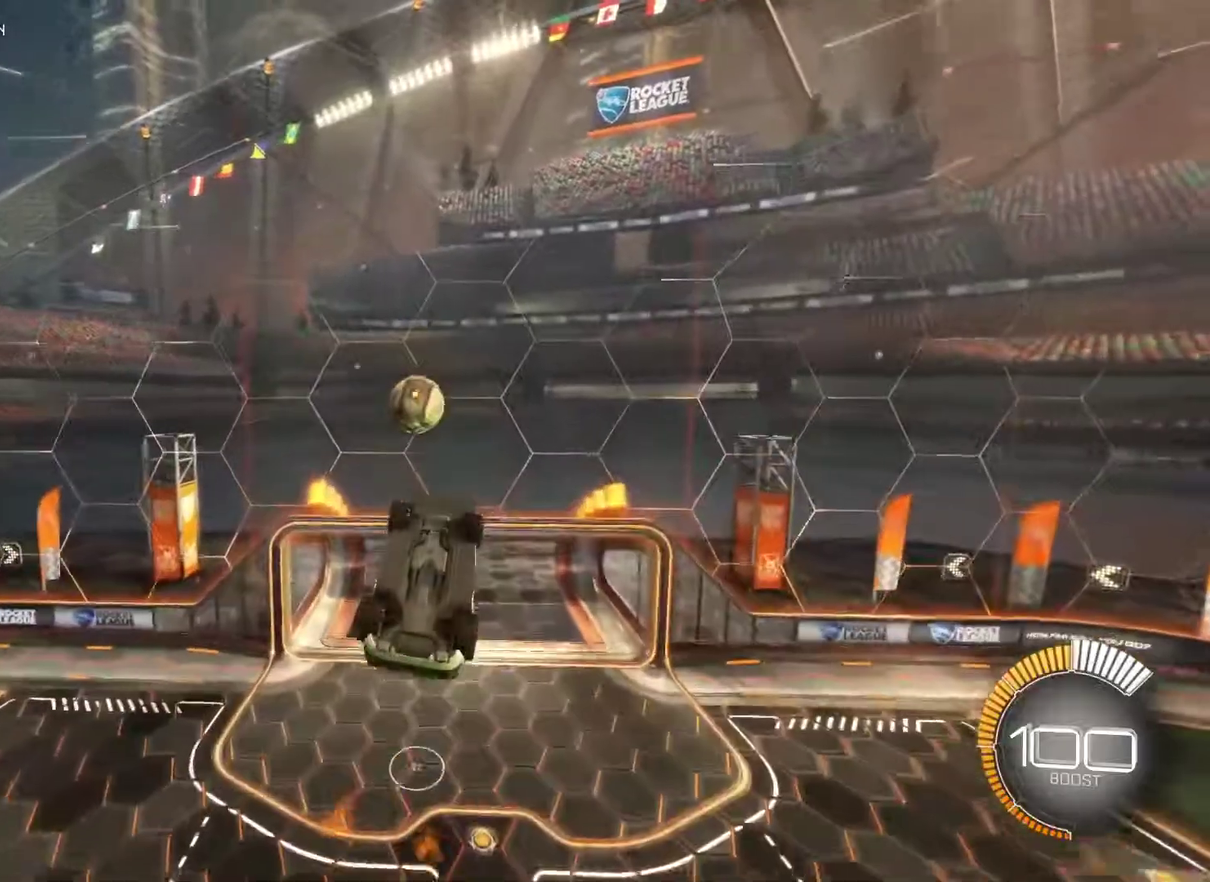
Gameplay with a controller (PlayStation layout); each line is a JSON object with the inputs held at the frame after it. "events" lists button and stick changes between this image and that frame as [ms after this image, input, new state], when the widget could be followed in between.
{"buttons": [], "left_stick": "center", "right_stick": "center", "events": [[200, "left_stick", "down"], [300, "left_stick", "center"]]}
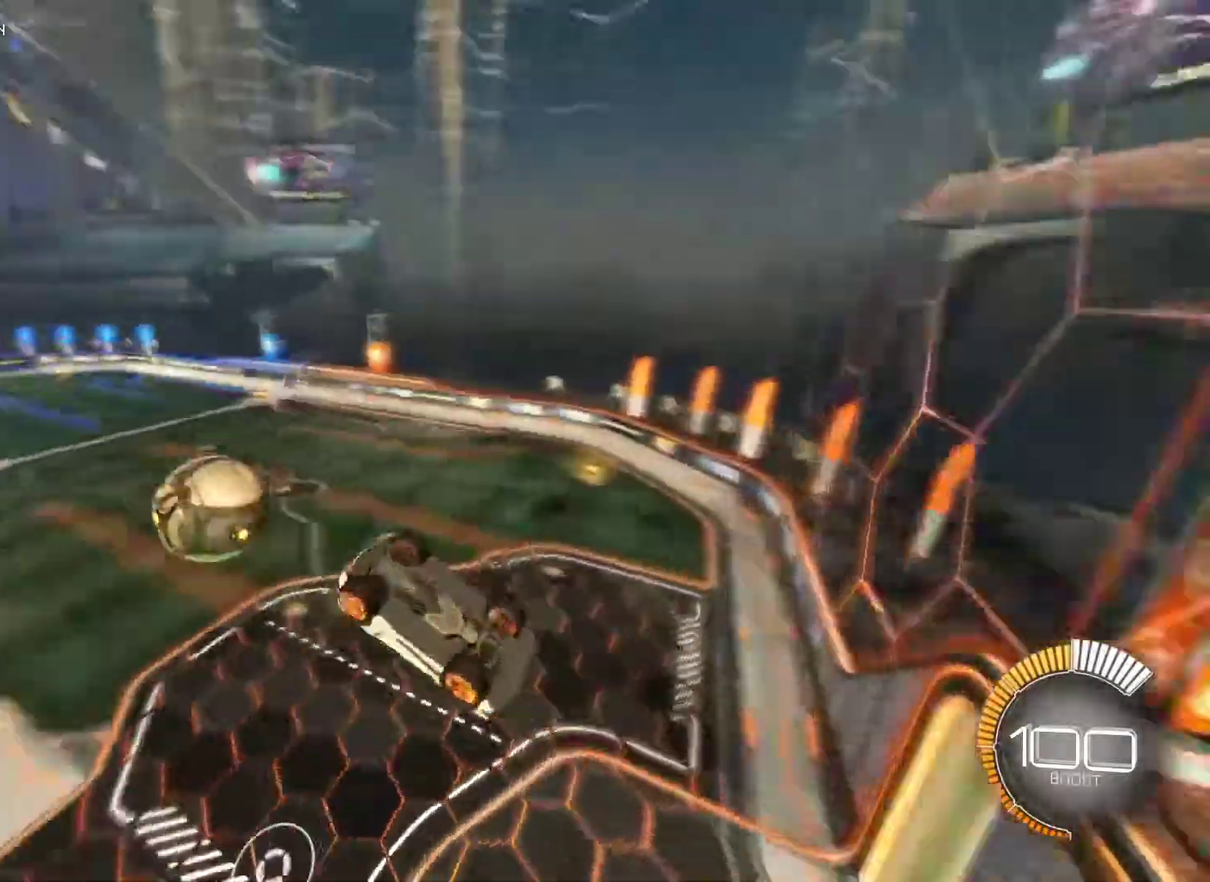
{"buttons": ["CIRCLE", "R2"], "left_stick": "center", "right_stick": "center", "events": [[150, "R2", "down"], [183, "SQUARE", "down"], [250, "SQUARE", "up"], [350, "CIRCLE", "down"]]}
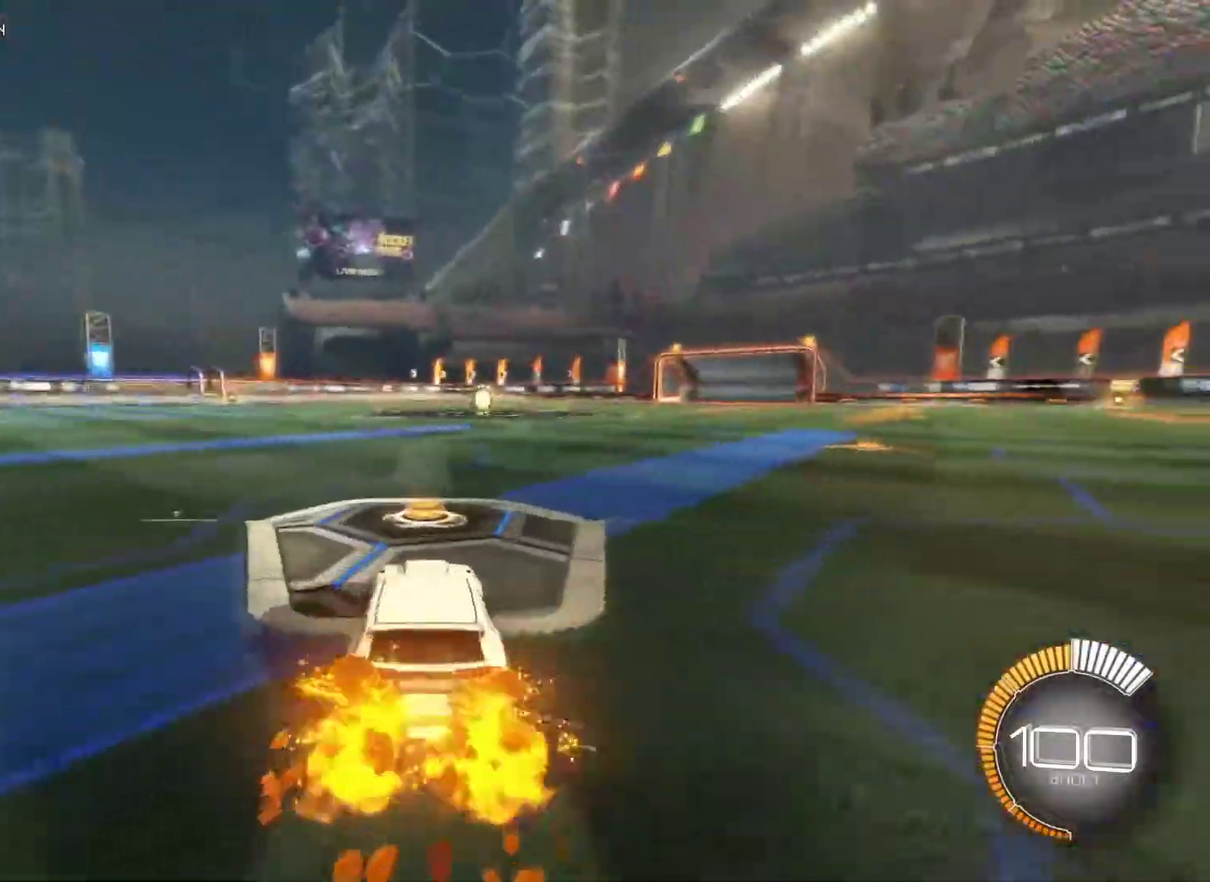
{"buttons": ["CIRCLE", "R2"], "left_stick": "center", "right_stick": "center", "events": []}
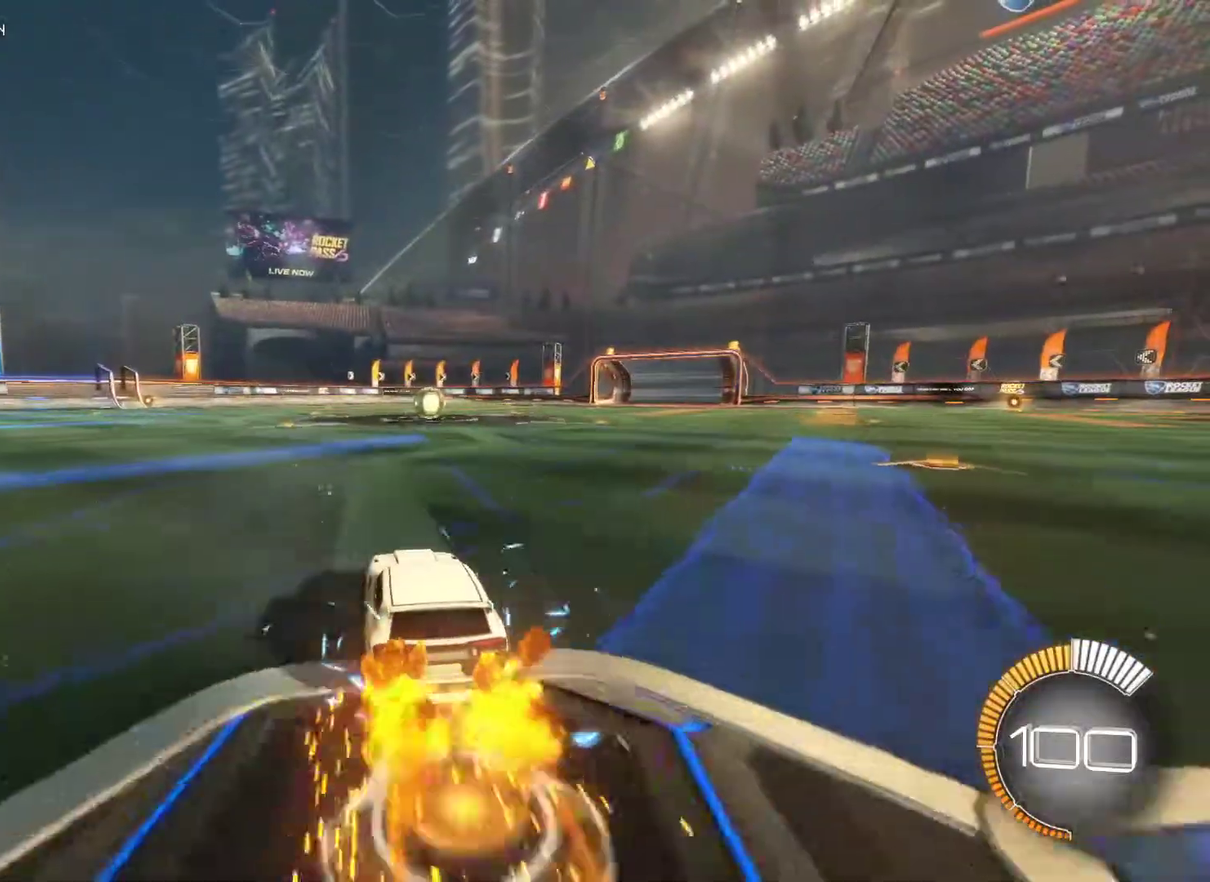
{"buttons": ["L1", "R2"], "left_stick": "right", "right_stick": "center", "events": [[383, "left_stick", "right"], [467, "L1", "down"], [483, "CIRCLE", "up"]]}
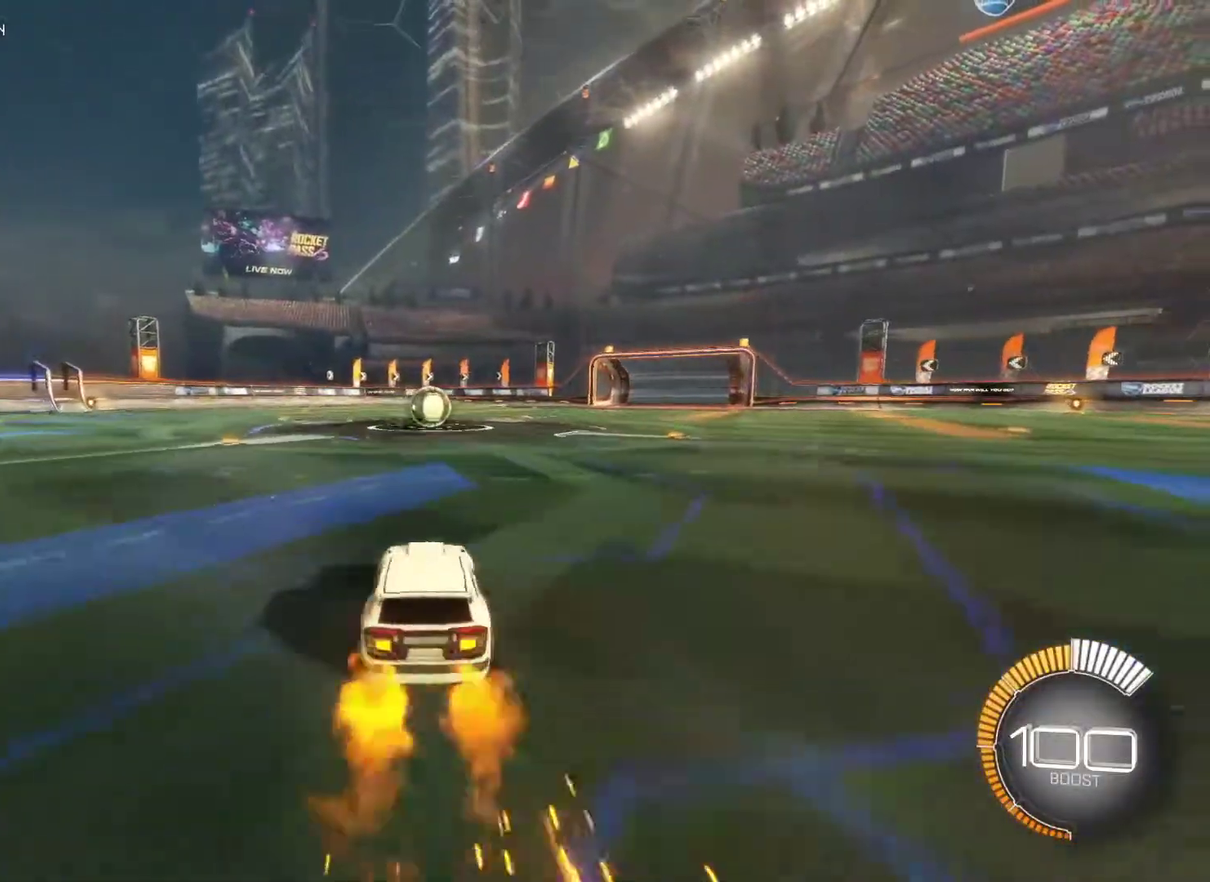
{"buttons": ["R2"], "left_stick": "center", "right_stick": "center", "events": [[50, "R2", "up"], [117, "L1", "up"], [133, "left_stick", "center"], [300, "L2", "down"], [333, "left_stick", "left"], [417, "L2", "up"], [433, "left_stick", "center"], [483, "R2", "down"]]}
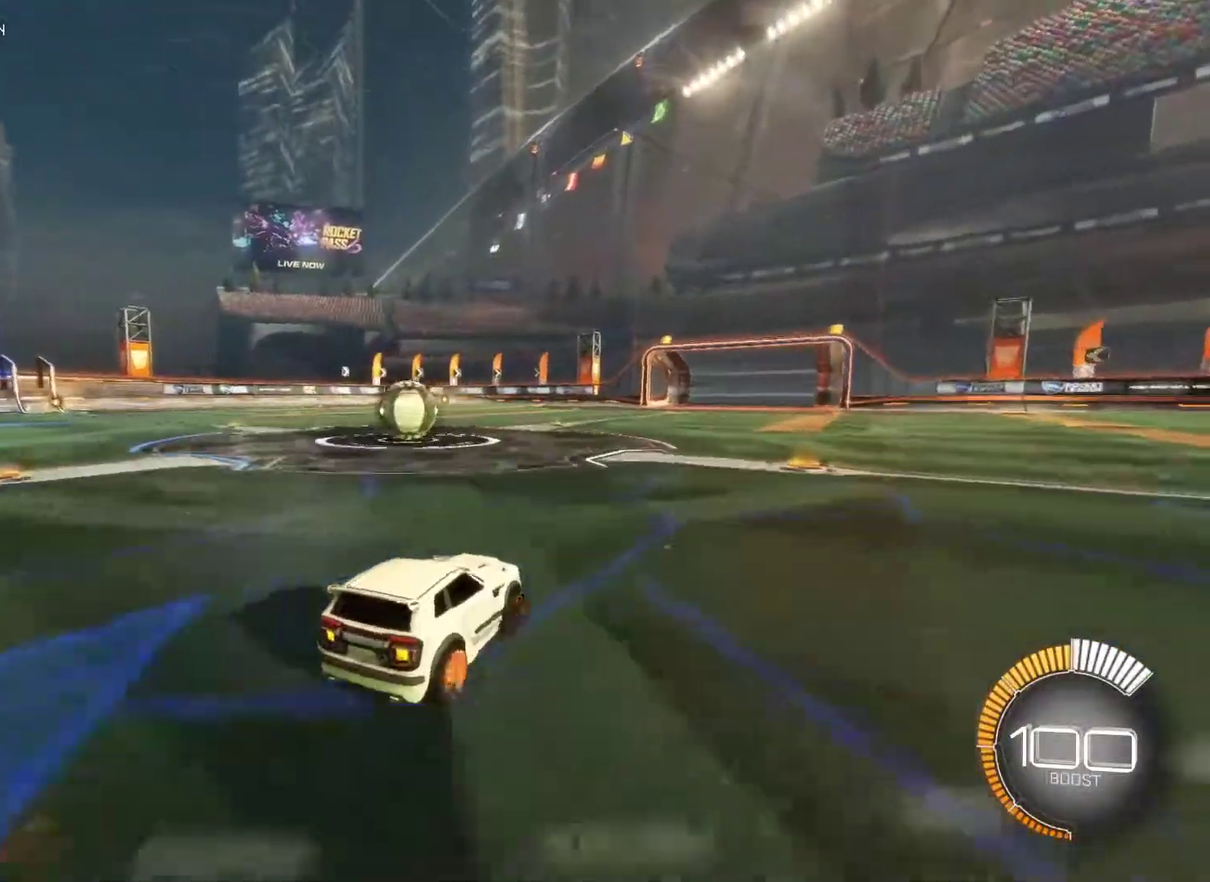
{"buttons": ["CIRCLE", "R2"], "left_stick": "center", "right_stick": "center", "events": [[33, "CIRCLE", "down"], [117, "left_stick", "right"], [217, "left_stick", "center"], [383, "DPAD_LEFT", "down"], [483, "DPAD_LEFT", "up"]]}
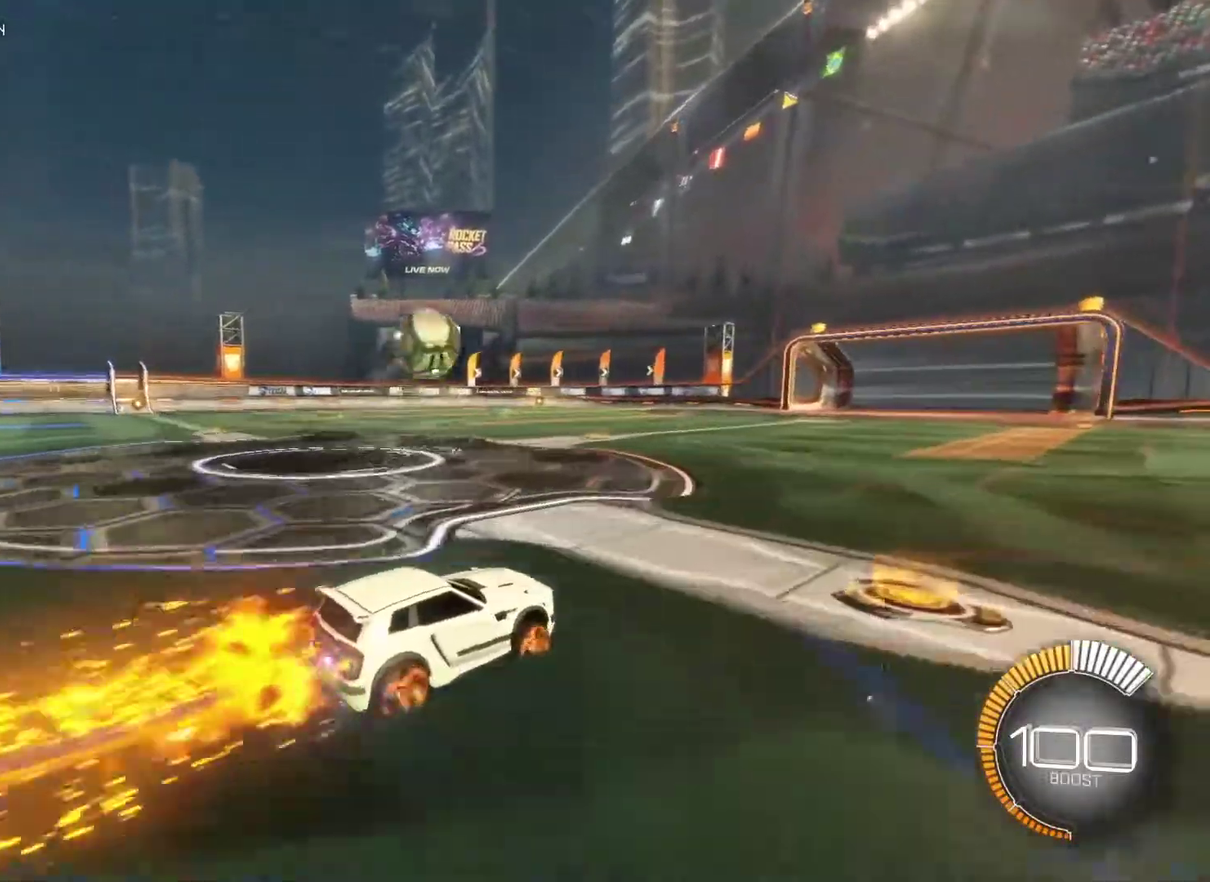
{"buttons": ["CIRCLE", "R2"], "left_stick": "center", "right_stick": "center", "events": [[183, "left_stick", "down-left"], [250, "CROSS", "down"], [267, "left_stick", "down"], [417, "left_stick", "down-left"], [467, "left_stick", "center"], [500, "CROSS", "up"]]}
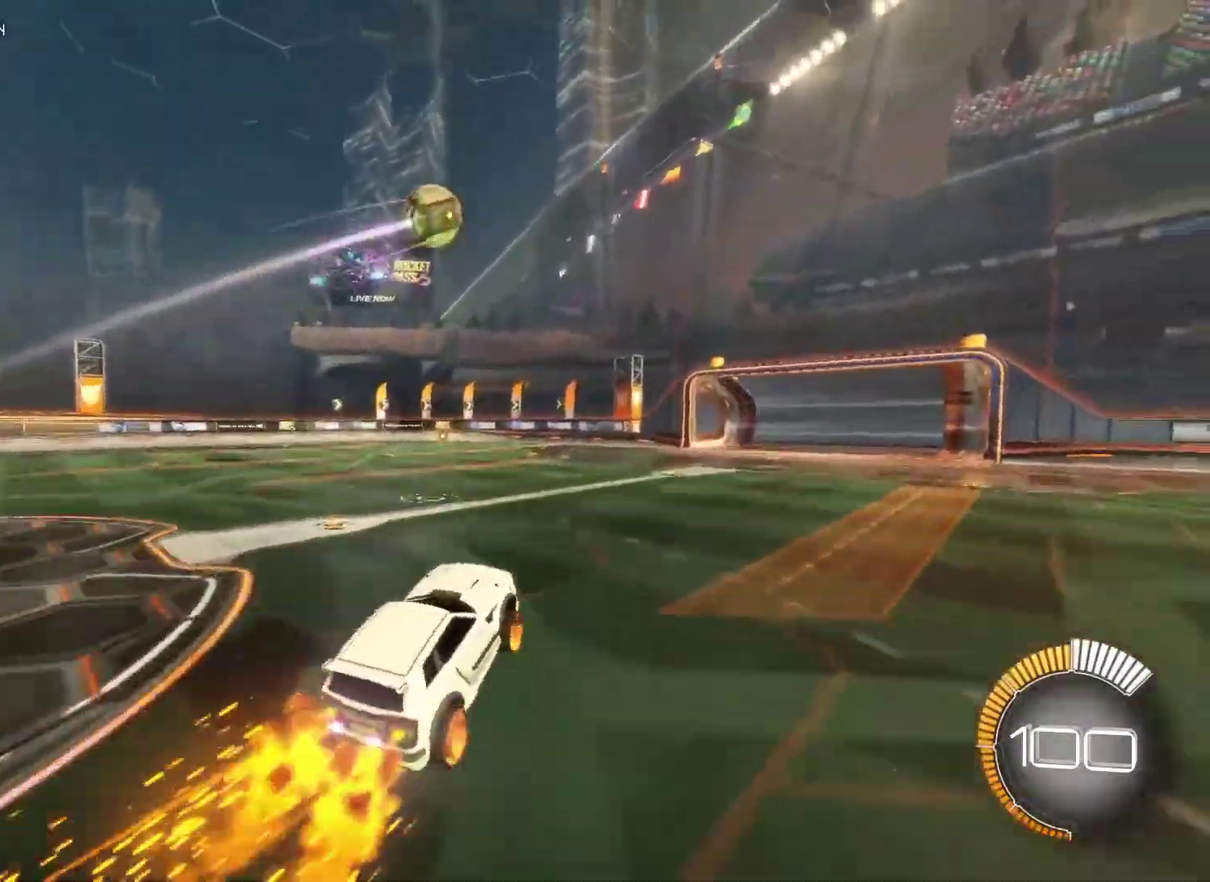
{"buttons": ["CIRCLE", "L1", "R2"], "left_stick": "right", "right_stick": "center", "events": [[83, "CROSS", "down"], [233, "left_stick", "down-left"], [283, "CROSS", "up"], [400, "L1", "down"], [400, "left_stick", "right"]]}
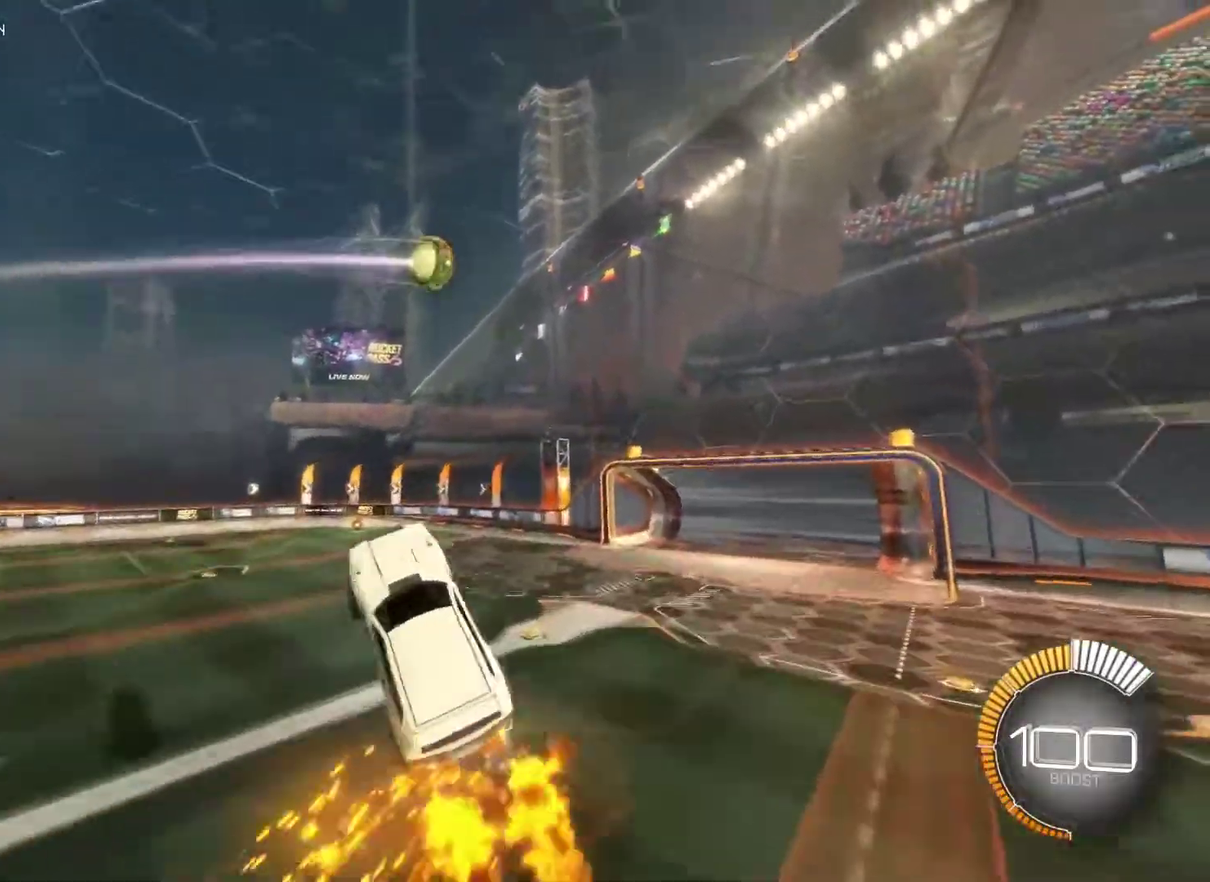
{"buttons": ["CIRCLE", "L1"], "left_stick": "center", "right_stick": "center", "events": [[200, "R2", "up"], [200, "left_stick", "center"]]}
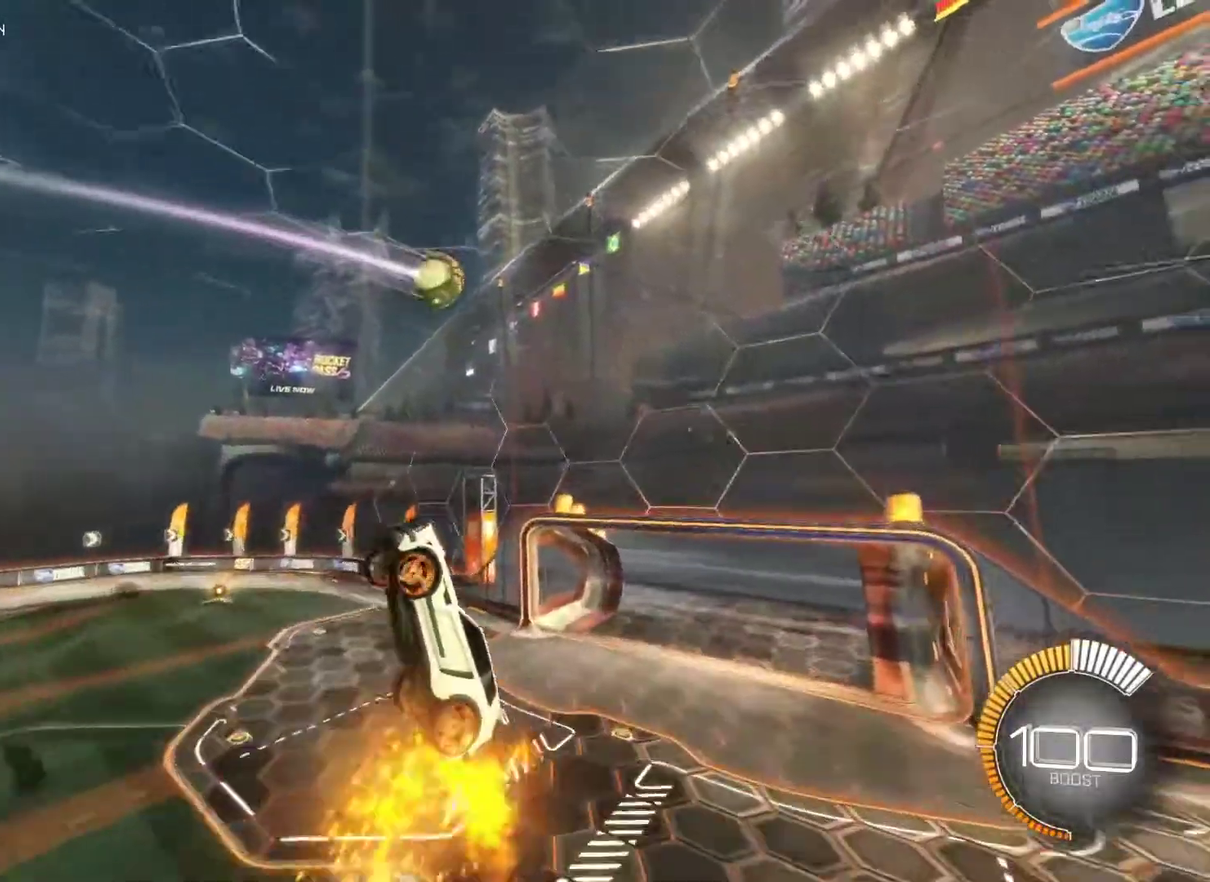
{"buttons": ["R2"], "left_stick": "center", "right_stick": "center", "events": [[300, "CIRCLE", "up"], [333, "L1", "up"], [350, "R2", "down"], [383, "SQUARE", "down"], [467, "SQUARE", "up"]]}
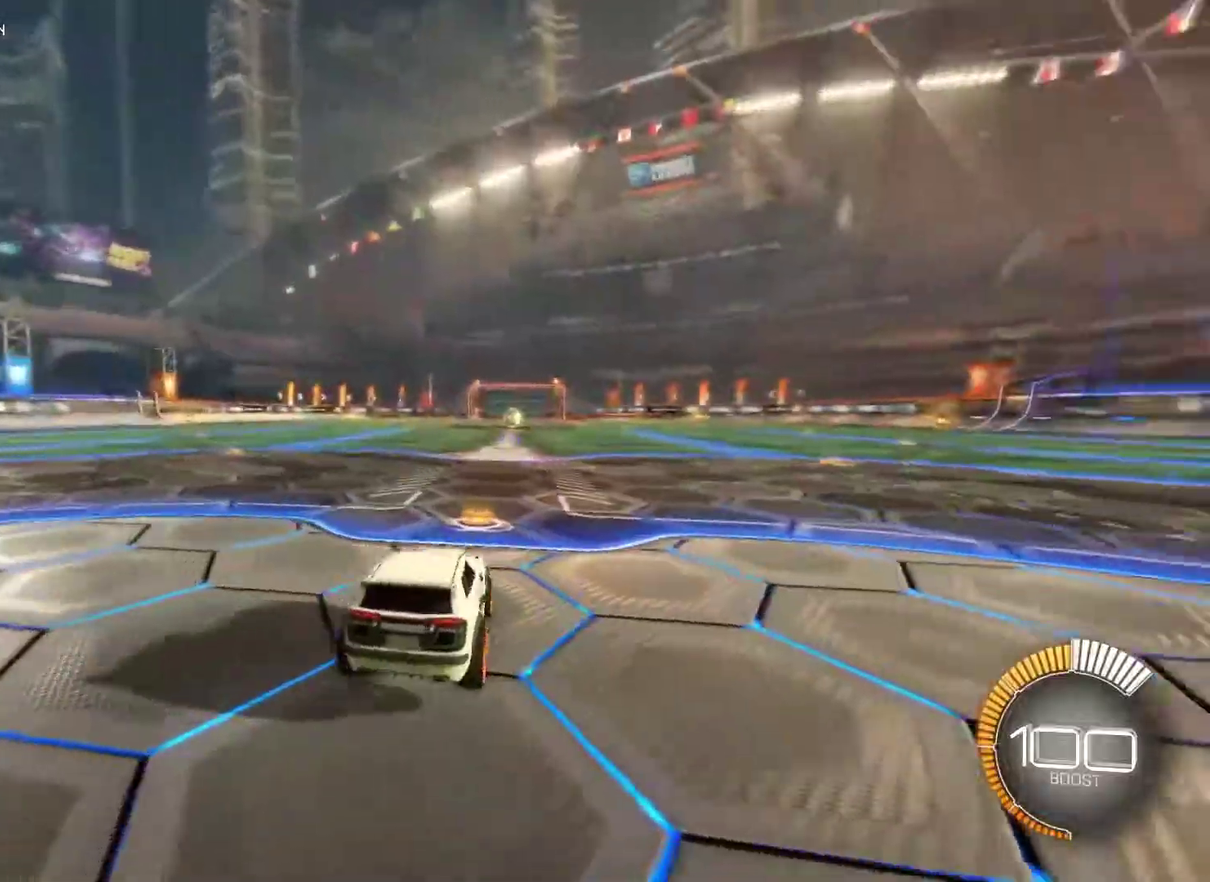
{"buttons": ["CIRCLE", "R2"], "left_stick": "center", "right_stick": "center", "events": [[67, "CIRCLE", "down"]]}
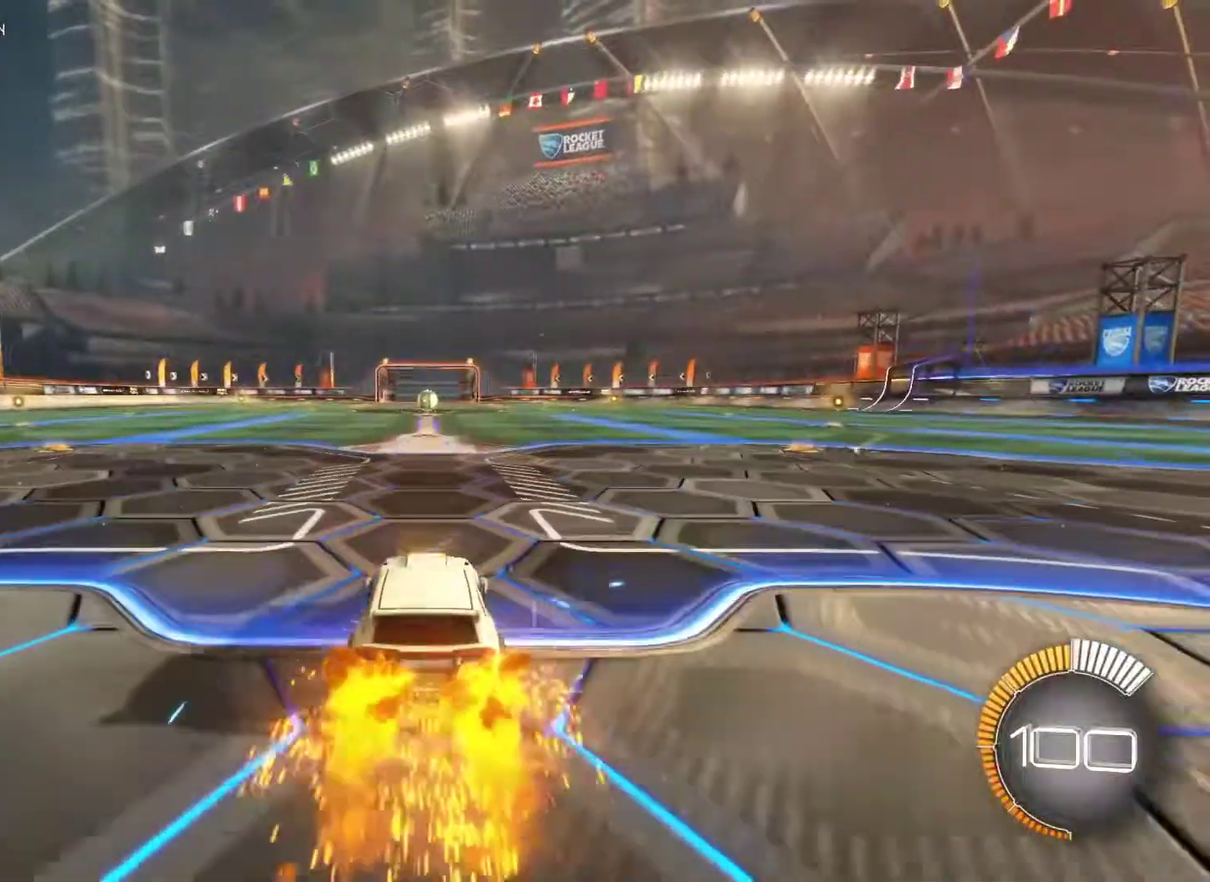
{"buttons": ["CIRCLE", "R2"], "left_stick": "center", "right_stick": "center", "events": [[250, "left_stick", "right"], [317, "left_stick", "center"]]}
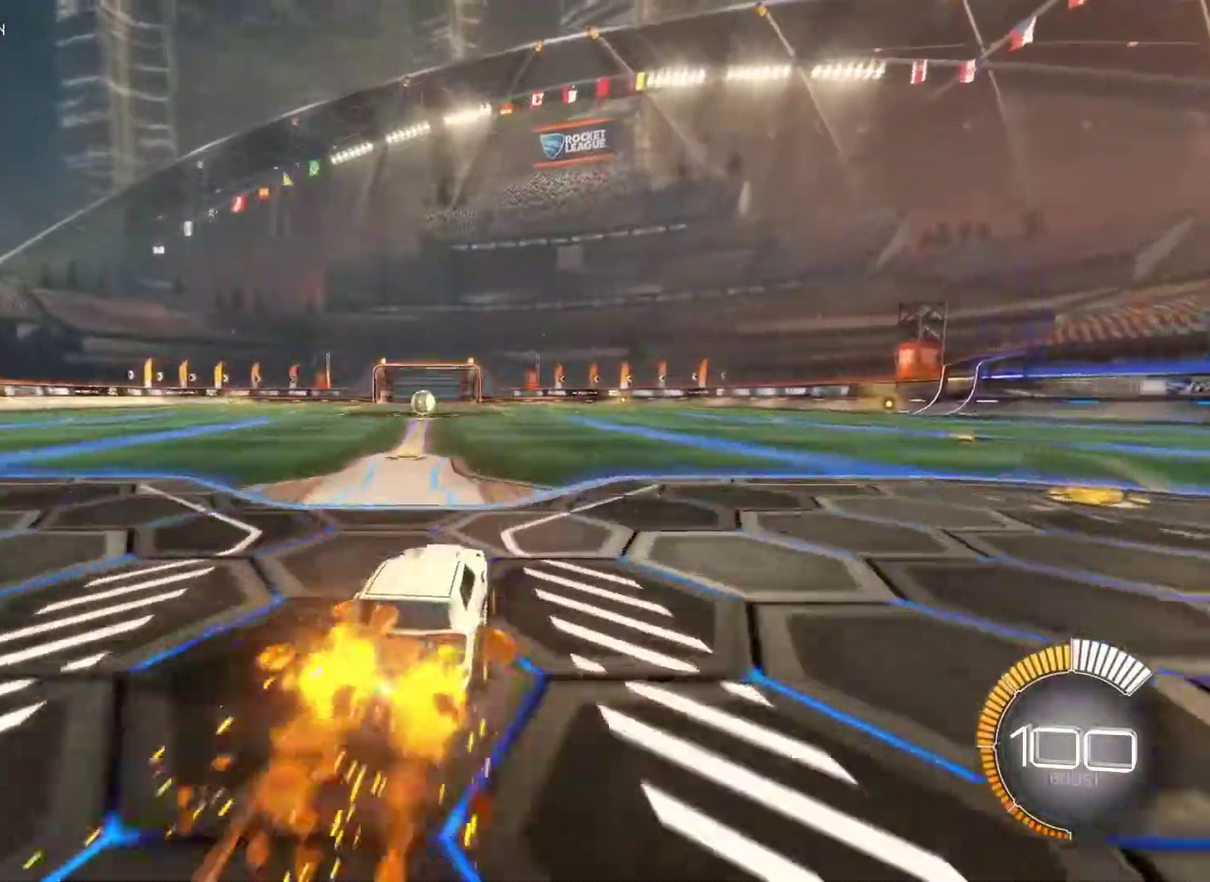
{"buttons": ["R2"], "left_stick": "center", "right_stick": "center", "events": [[233, "left_stick", "left"], [333, "left_stick", "center"], [367, "CIRCLE", "up"]]}
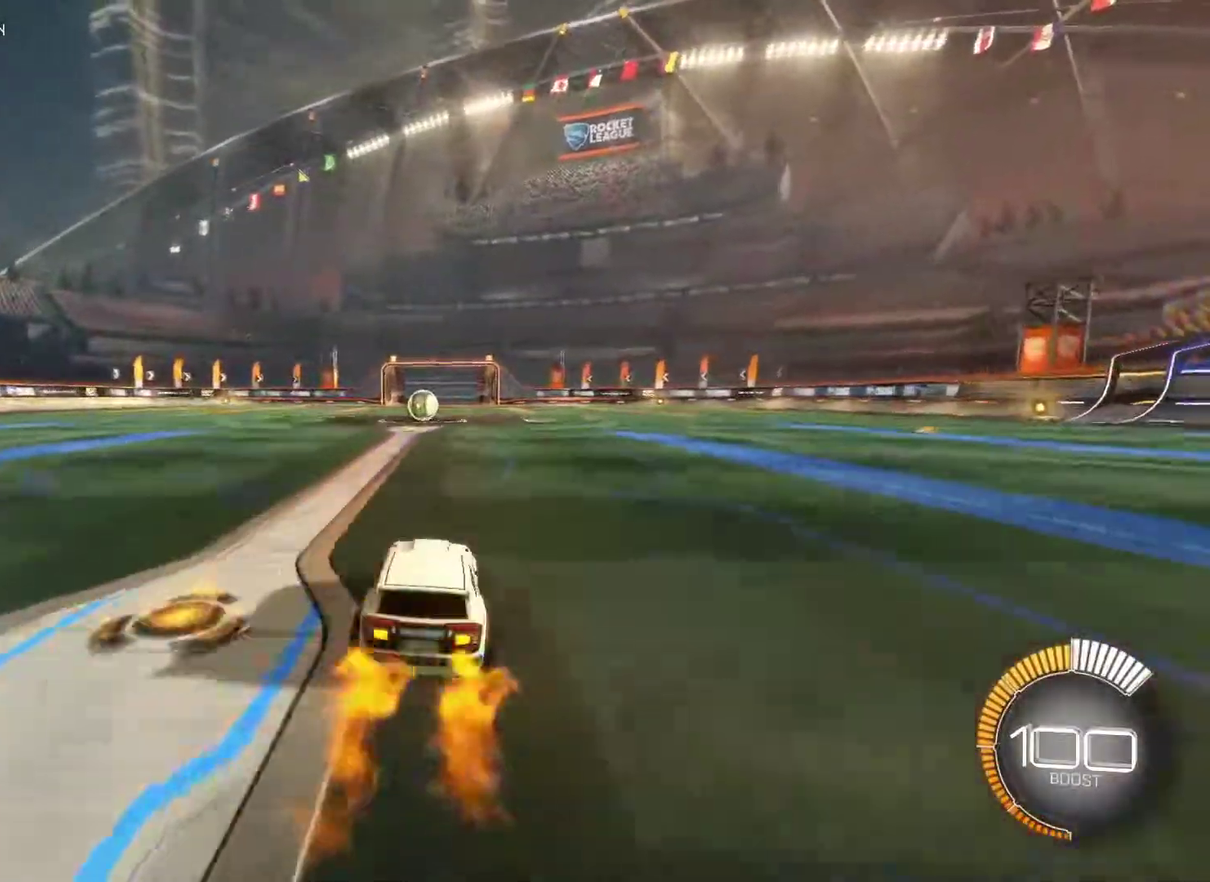
{"buttons": ["R2"], "left_stick": "center", "right_stick": "center", "events": [[33, "CIRCLE", "down"], [183, "CIRCLE", "up"]]}
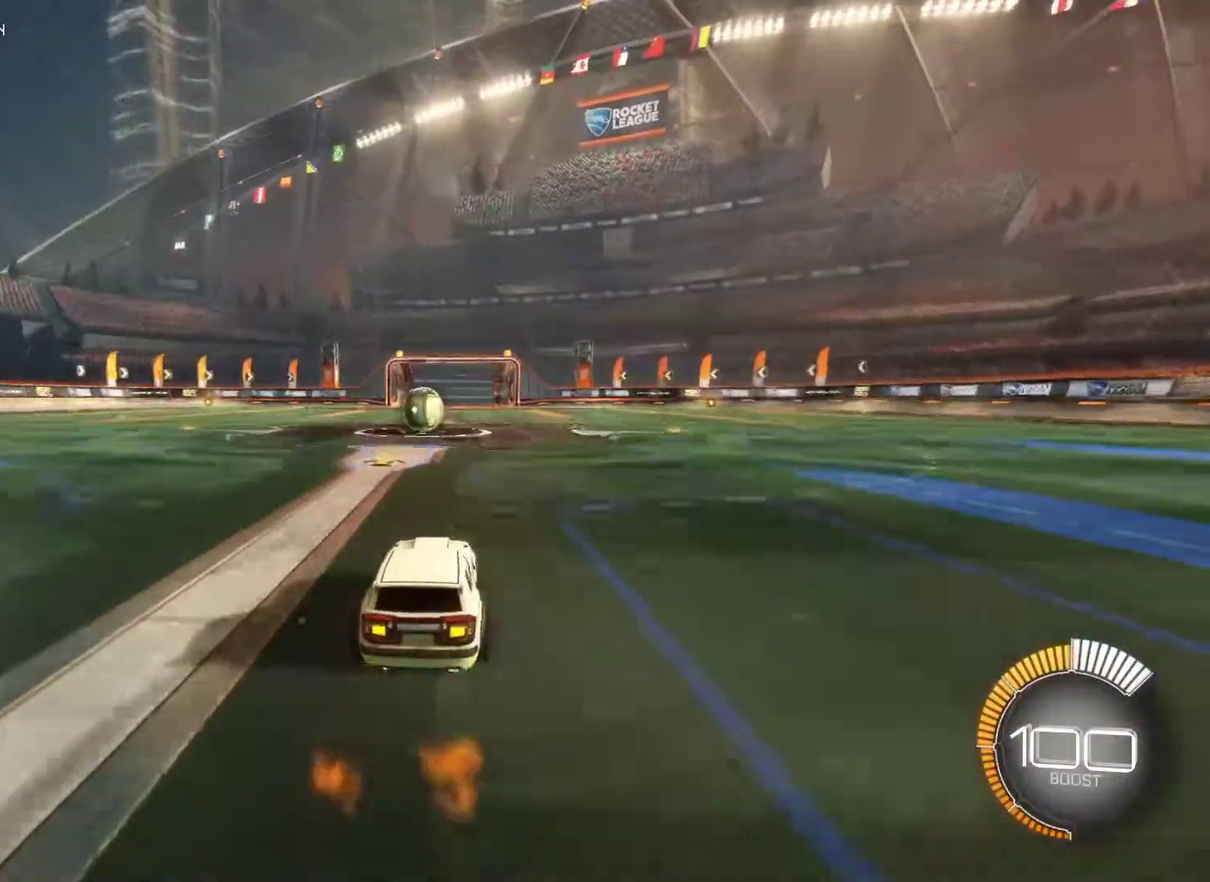
{"buttons": ["R2"], "left_stick": "center", "right_stick": "center", "events": [[50, "R2", "up"], [217, "R2", "down"], [233, "DPAD_LEFT", "down"], [333, "DPAD_LEFT", "up"]]}
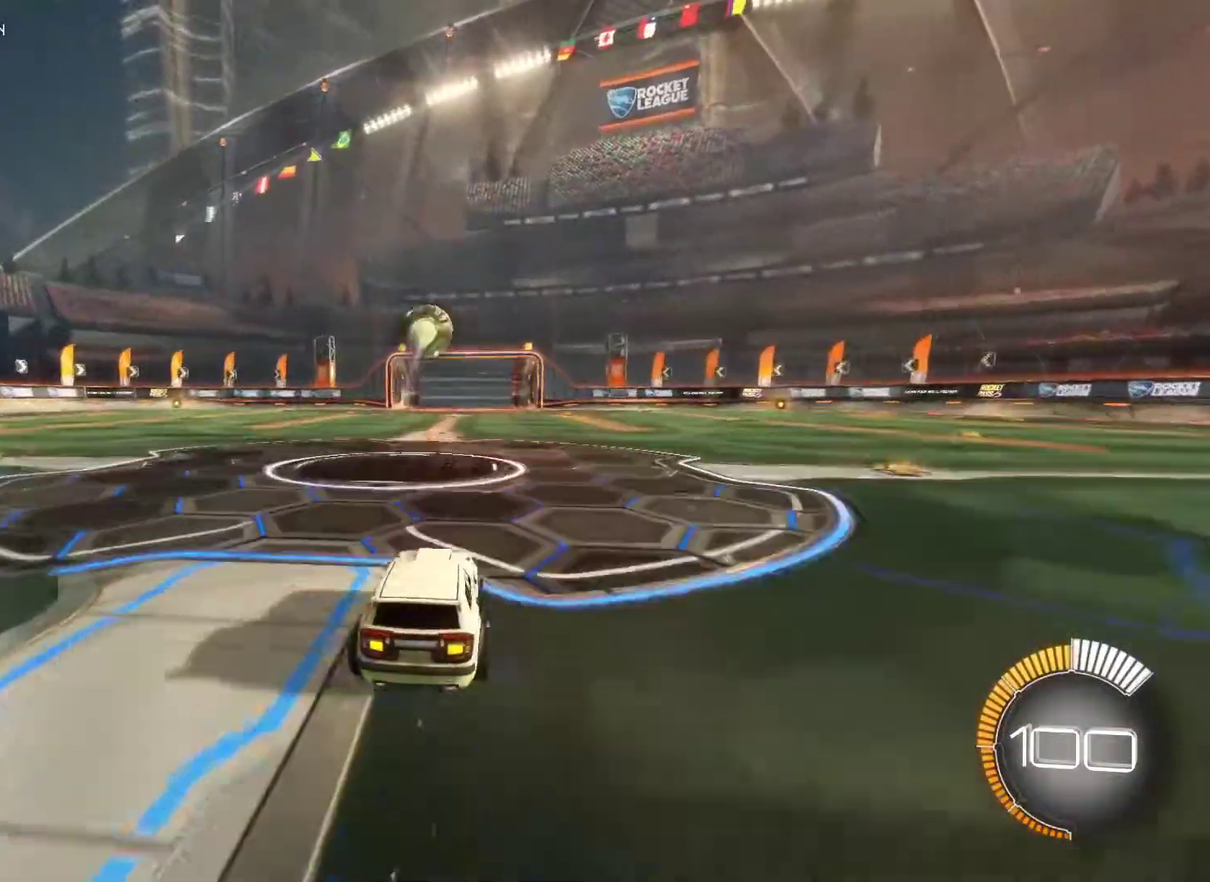
{"buttons": ["CROSS", "CIRCLE", "R2"], "left_stick": "center", "right_stick": "center", "events": [[17, "CIRCLE", "down"], [33, "left_stick", "down"], [67, "CROSS", "down"], [300, "CROSS", "up"], [317, "left_stick", "center"], [417, "CROSS", "down"]]}
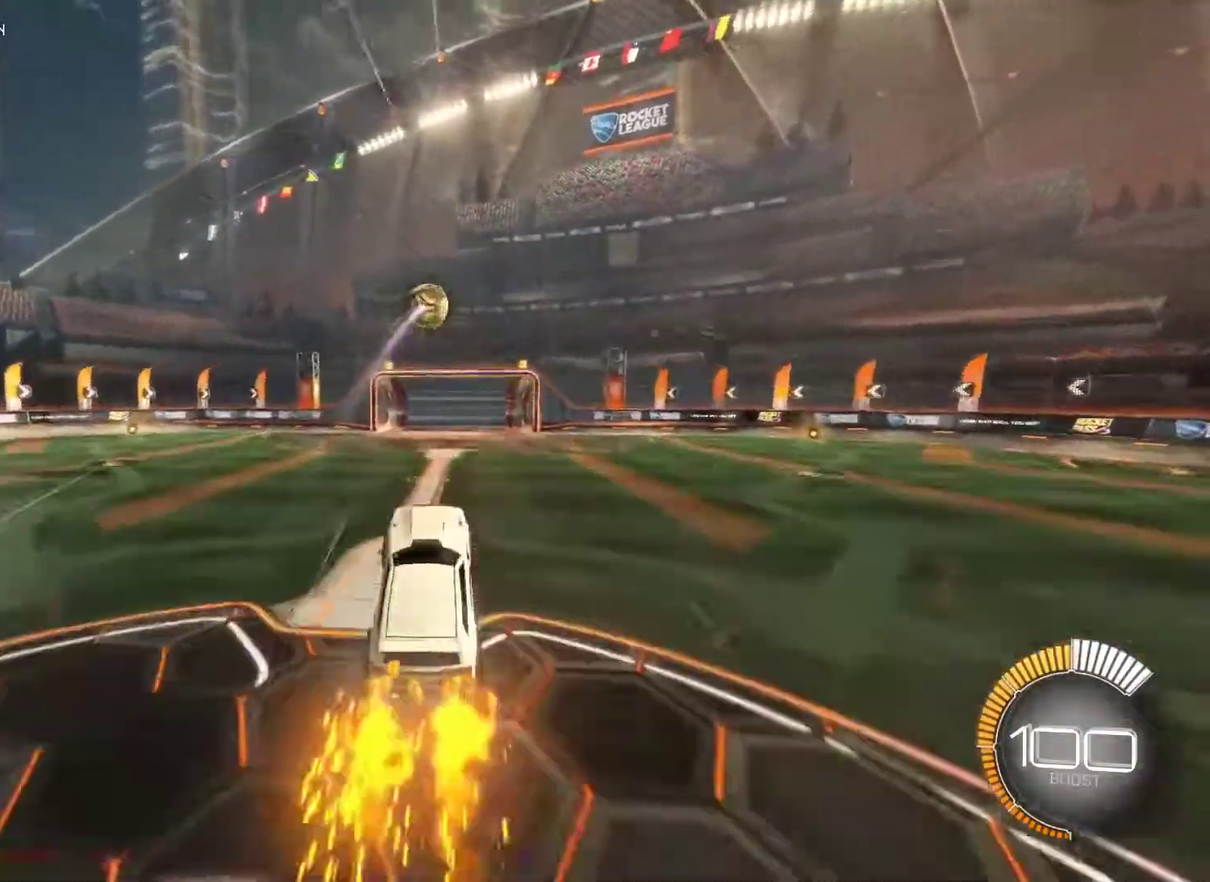
{"buttons": ["CIRCLE", "L1"], "left_stick": "right", "right_stick": "center", "events": [[33, "CROSS", "up"], [217, "left_stick", "left"], [317, "R2", "up"], [317, "left_stick", "down-left"], [333, "CIRCLE", "up"], [383, "L1", "down"], [400, "left_stick", "down-right"], [450, "left_stick", "right"], [467, "CIRCLE", "down"]]}
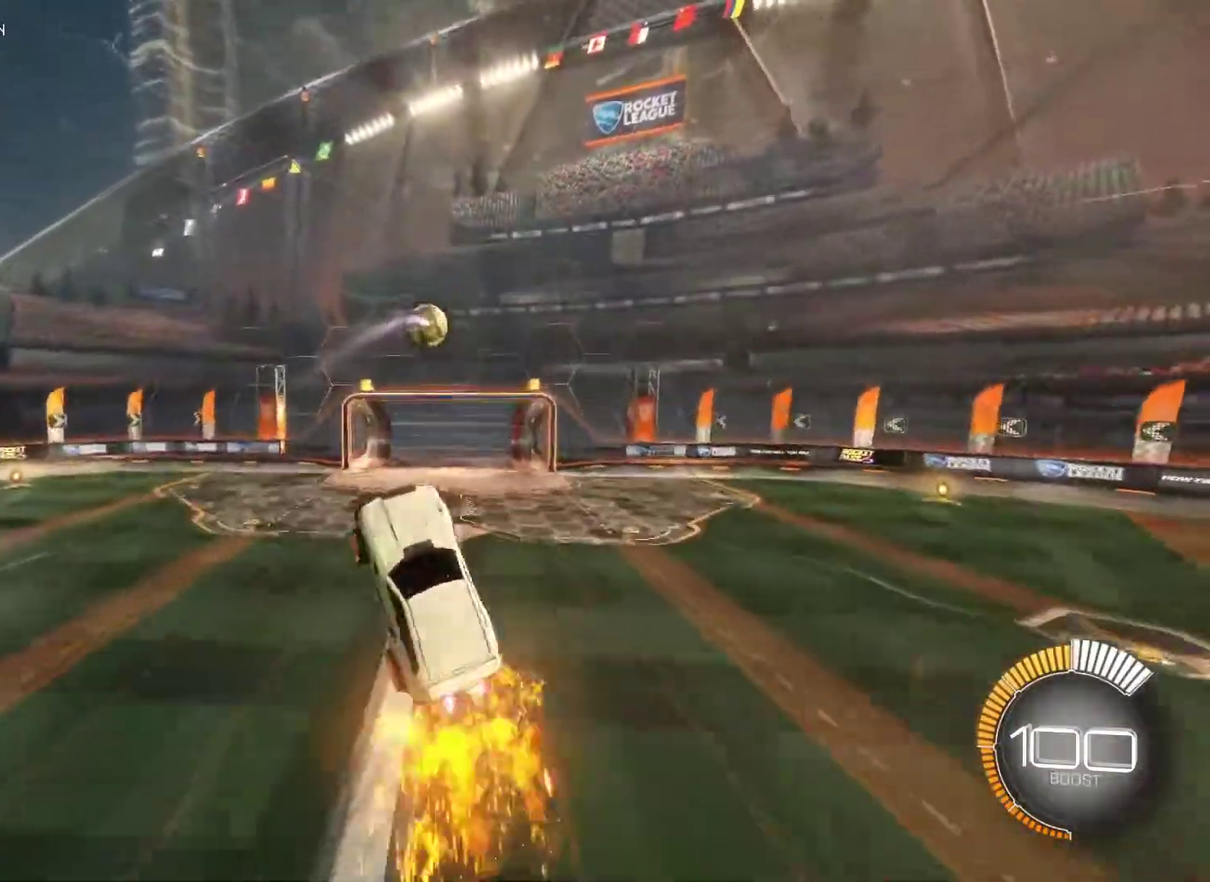
{"buttons": ["L1"], "left_stick": "center", "right_stick": "center", "events": [[100, "CIRCLE", "up"], [200, "left_stick", "down-right"], [250, "CIRCLE", "down"], [283, "left_stick", "center"], [300, "CIRCLE", "up"]]}
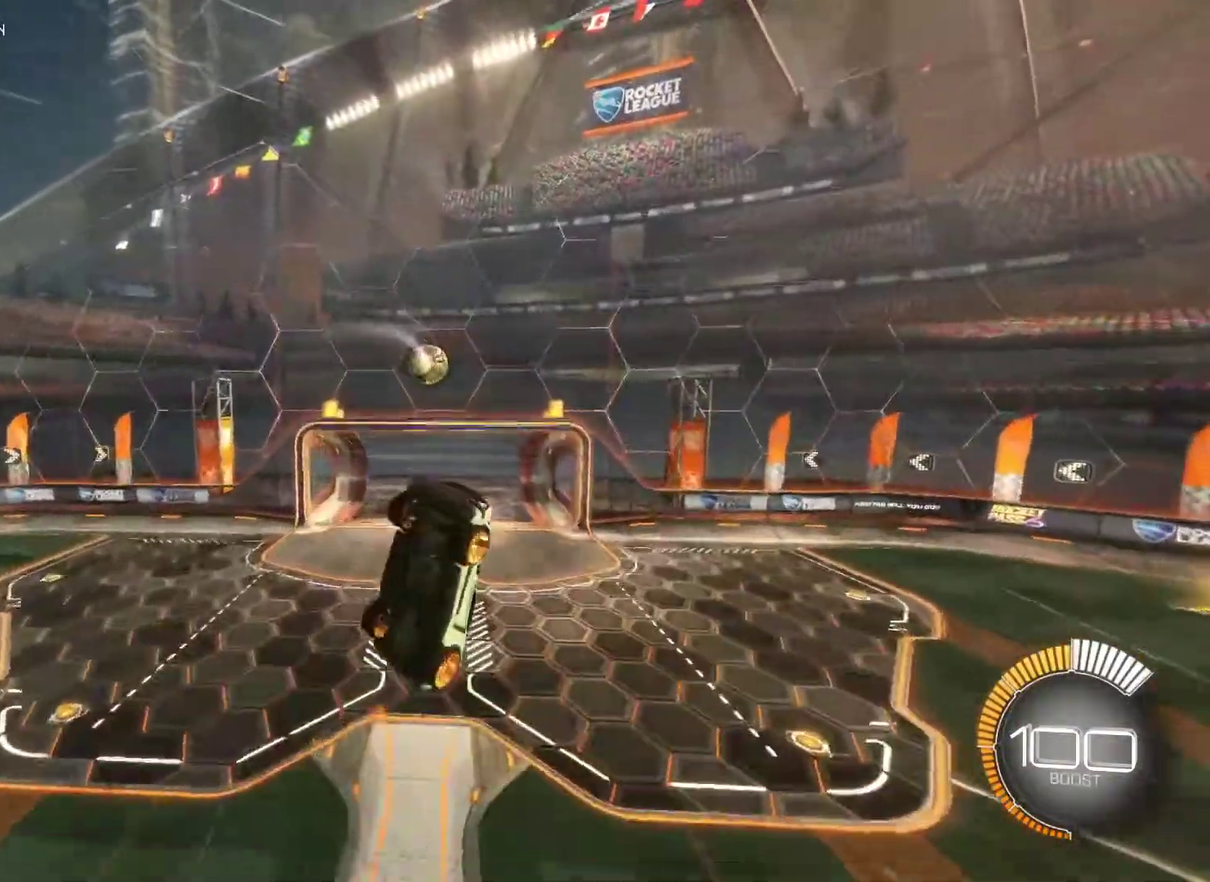
{"buttons": ["L1"], "left_stick": "center", "right_stick": "center", "events": [[50, "left_stick", "down"], [200, "left_stick", "center"], [367, "CIRCLE", "down"], [450, "CIRCLE", "up"]]}
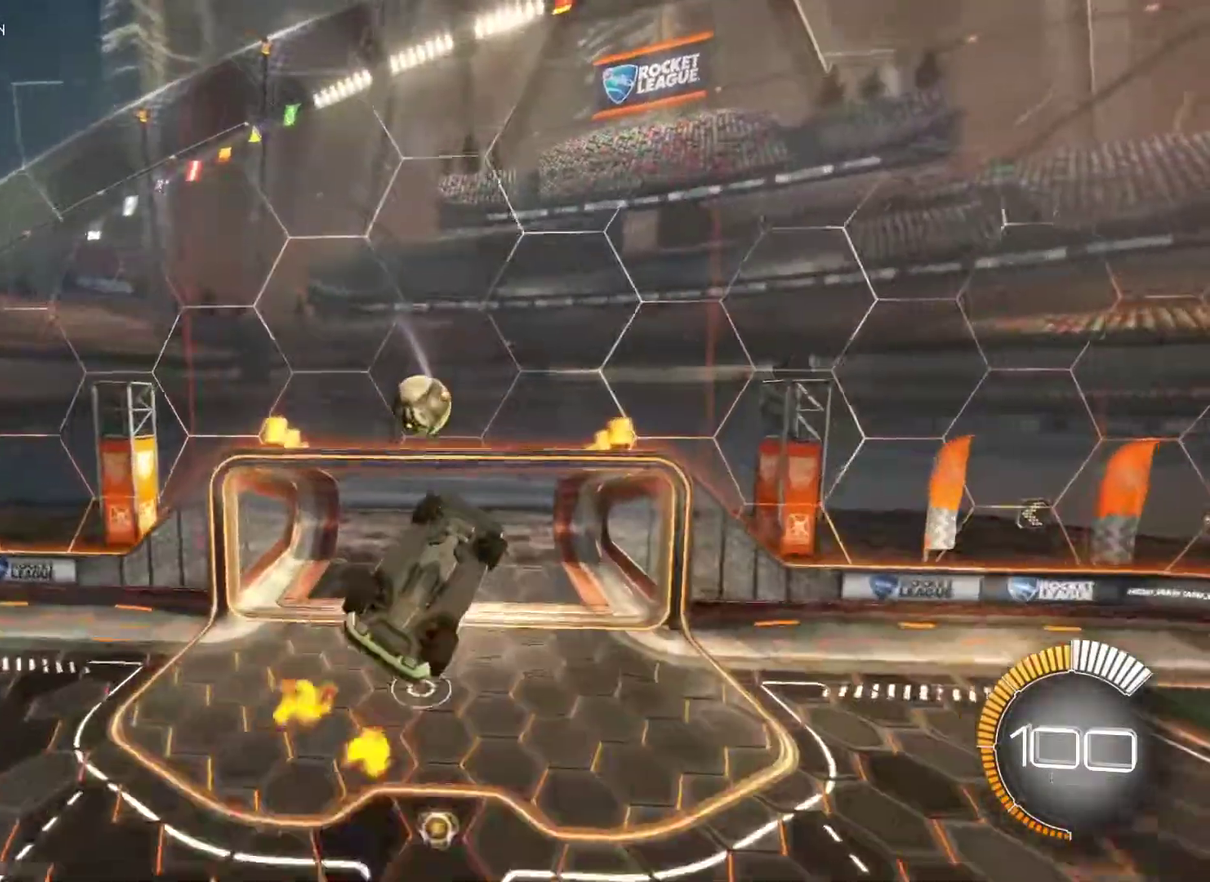
{"buttons": ["L1"], "left_stick": "center", "right_stick": "center", "events": [[50, "left_stick", "down"], [150, "left_stick", "center"]]}
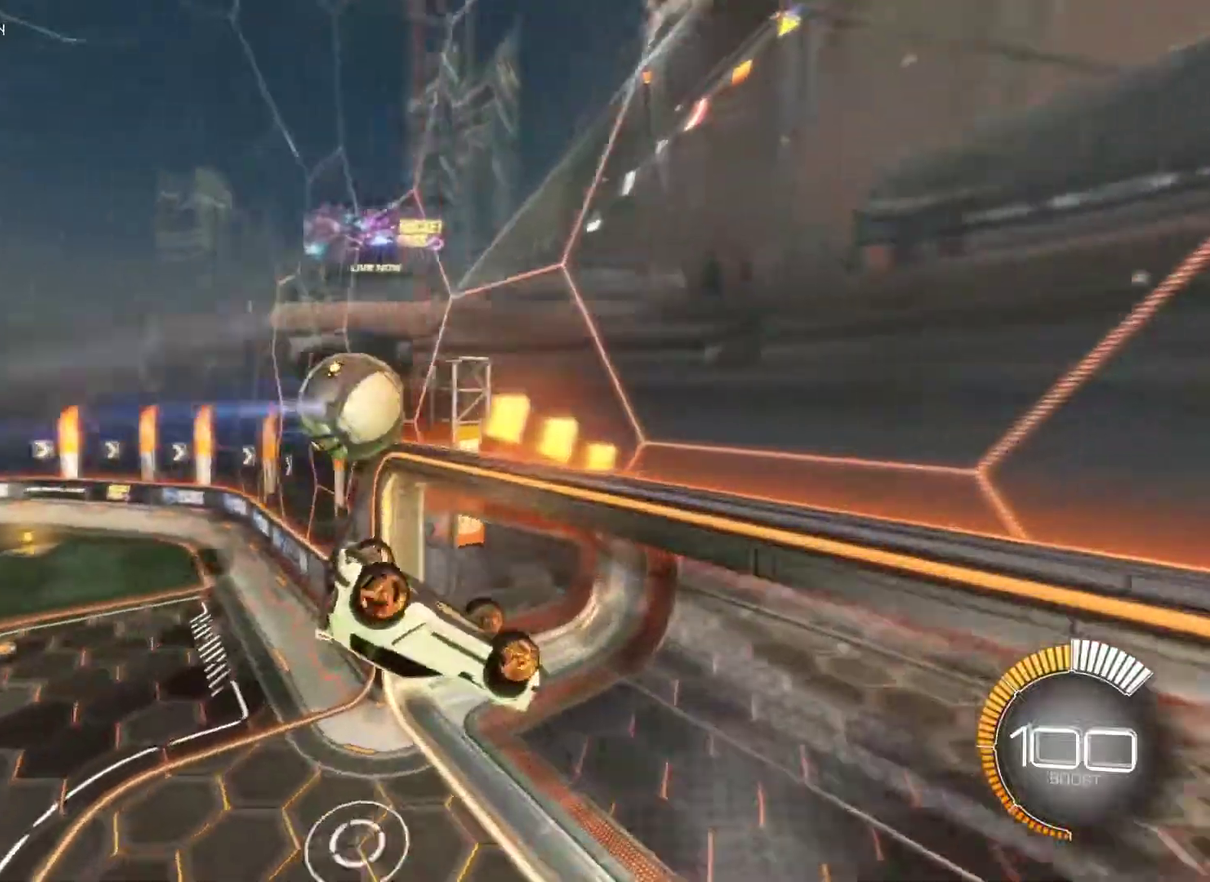
{"buttons": ["SQUARE", "R2"], "left_stick": "center", "right_stick": "center", "events": [[167, "L1", "up"], [200, "R2", "down"], [233, "SQUARE", "down"]]}
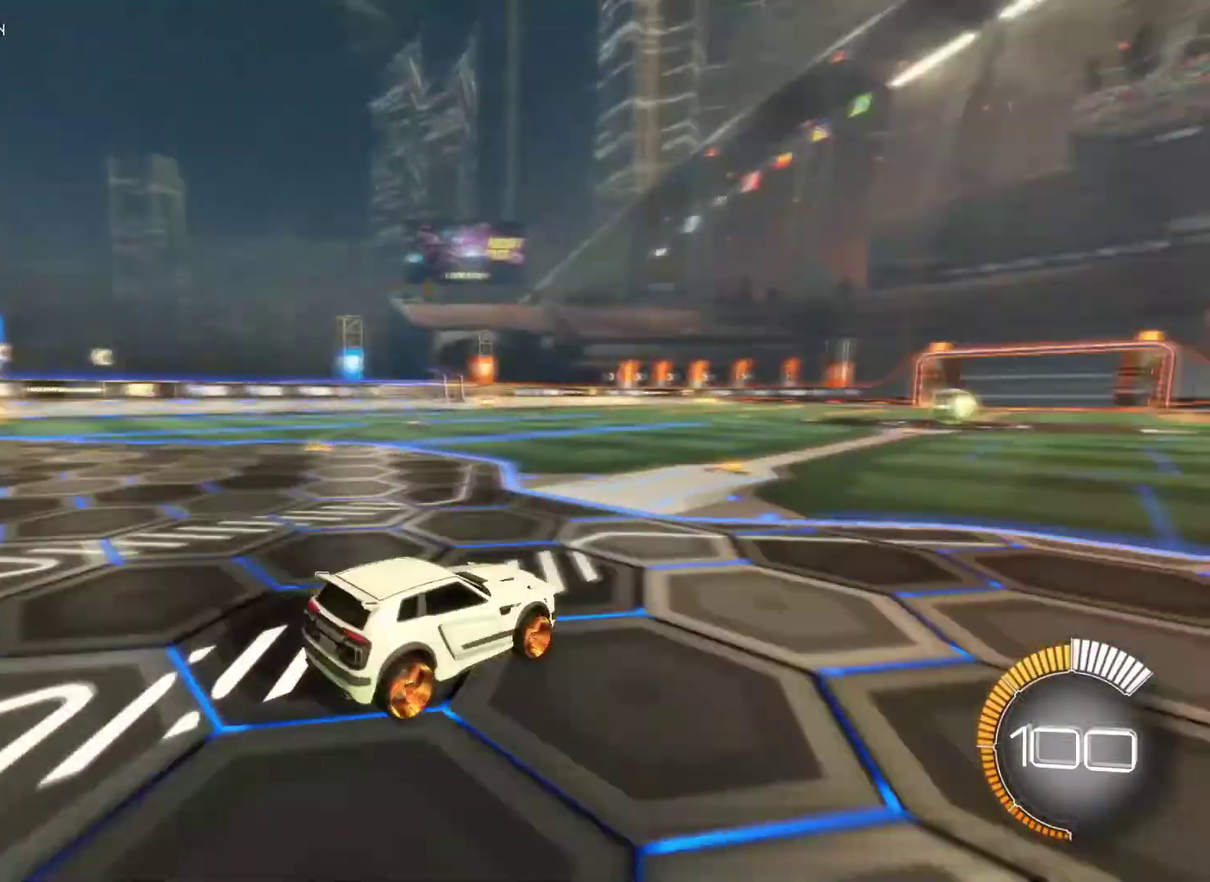
{"buttons": ["CIRCLE", "R2"], "left_stick": "left", "right_stick": "center", "events": [[433, "CIRCLE", "down"], [433, "SQUARE", "up"], [433, "left_stick", "left"]]}
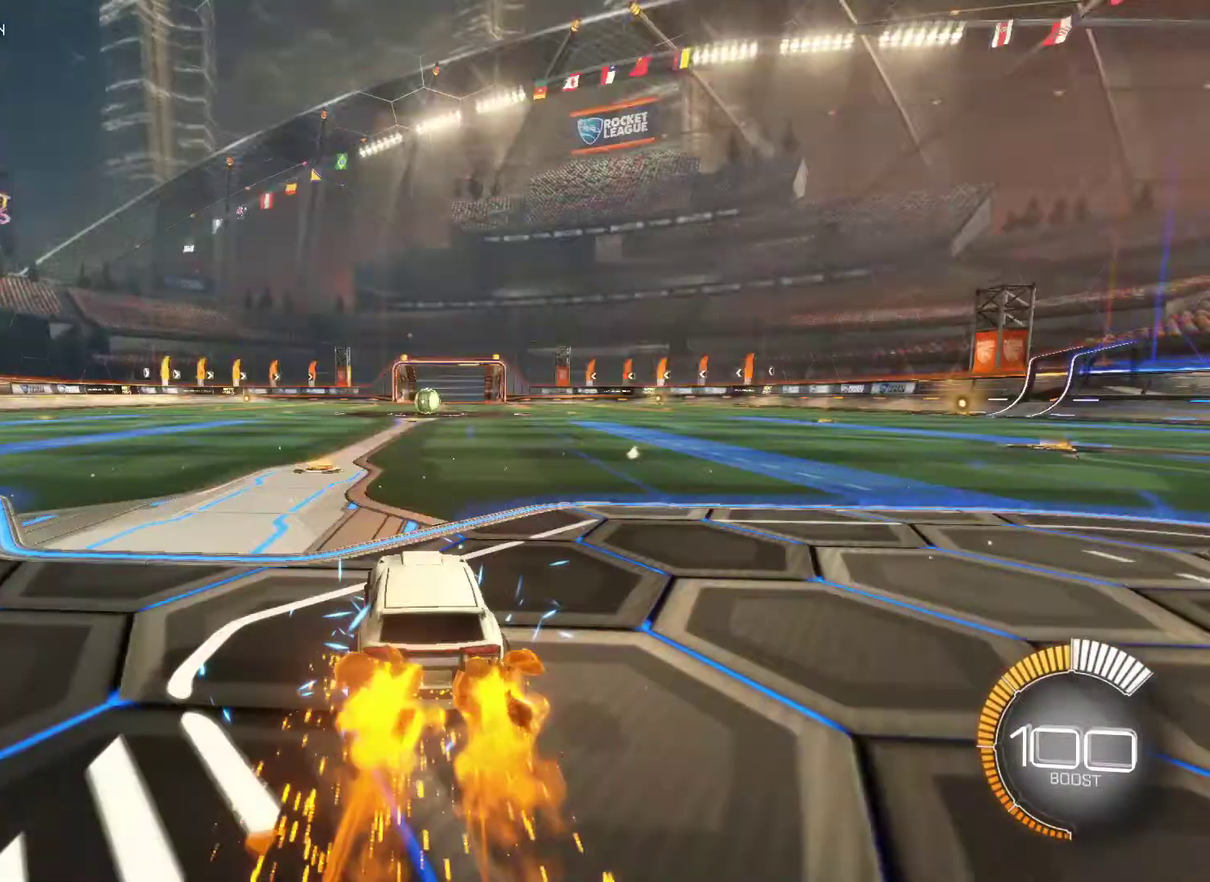
{"buttons": ["CIRCLE", "R2"], "left_stick": "center", "right_stick": "center", "events": [[183, "left_stick", "center"], [283, "left_stick", "right"], [383, "left_stick", "center"]]}
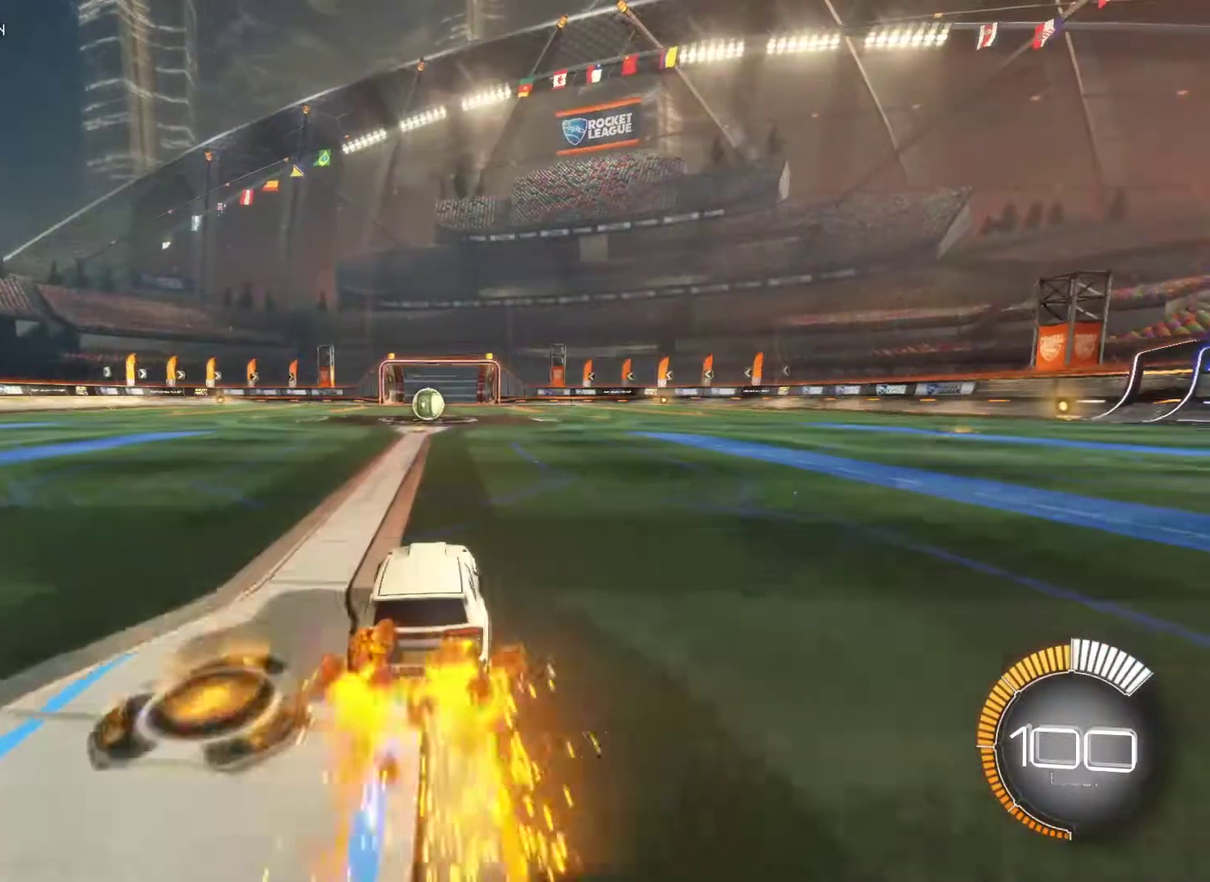
{"buttons": ["CIRCLE", "R2"], "left_stick": "center", "right_stick": "center", "events": []}
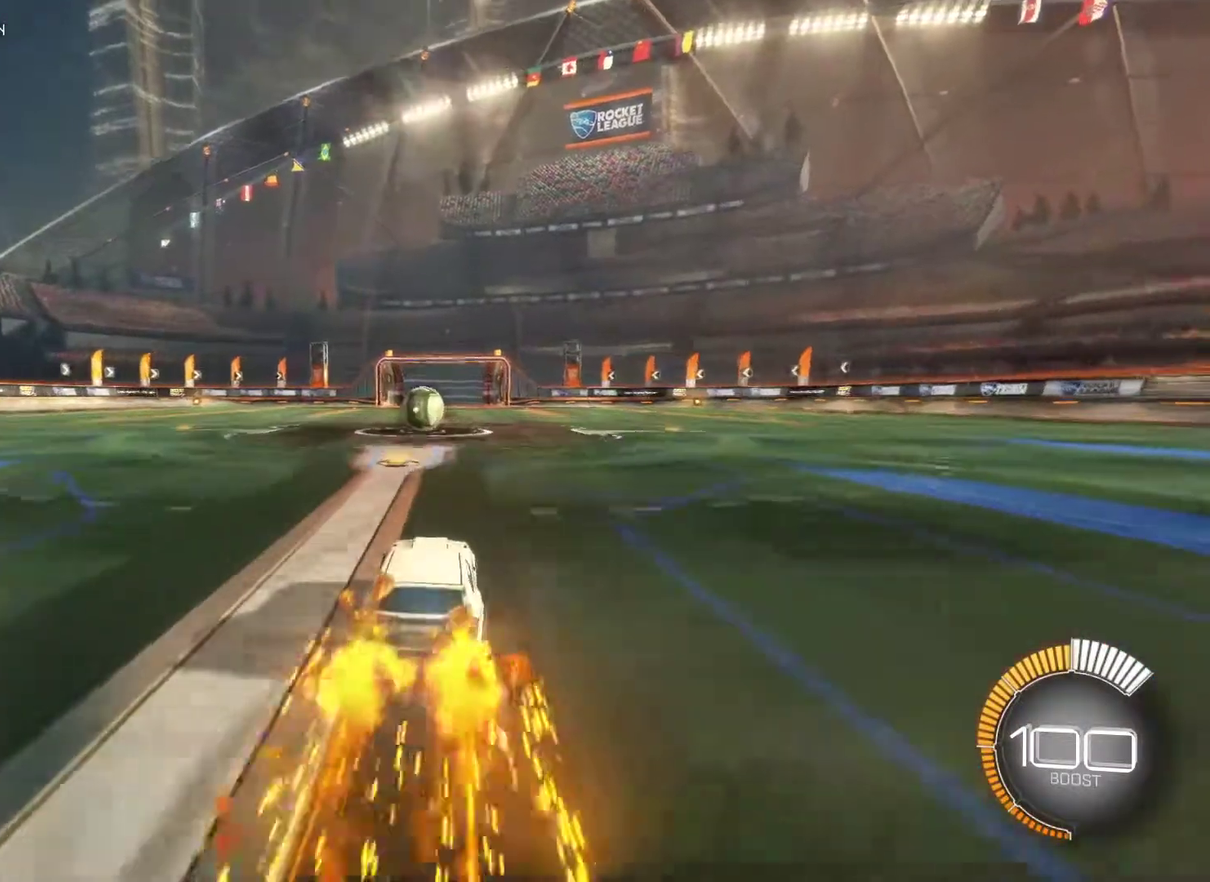
{"buttons": ["CROSS", "CIRCLE", "R2"], "left_stick": "down-left", "right_stick": "center", "events": [[67, "DPAD_LEFT", "down"], [183, "CIRCLE", "up"], [183, "DPAD_LEFT", "up"], [233, "R2", "up"], [417, "left_stick", "down-left"], [433, "CIRCLE", "down"], [450, "R2", "down"], [500, "CROSS", "down"]]}
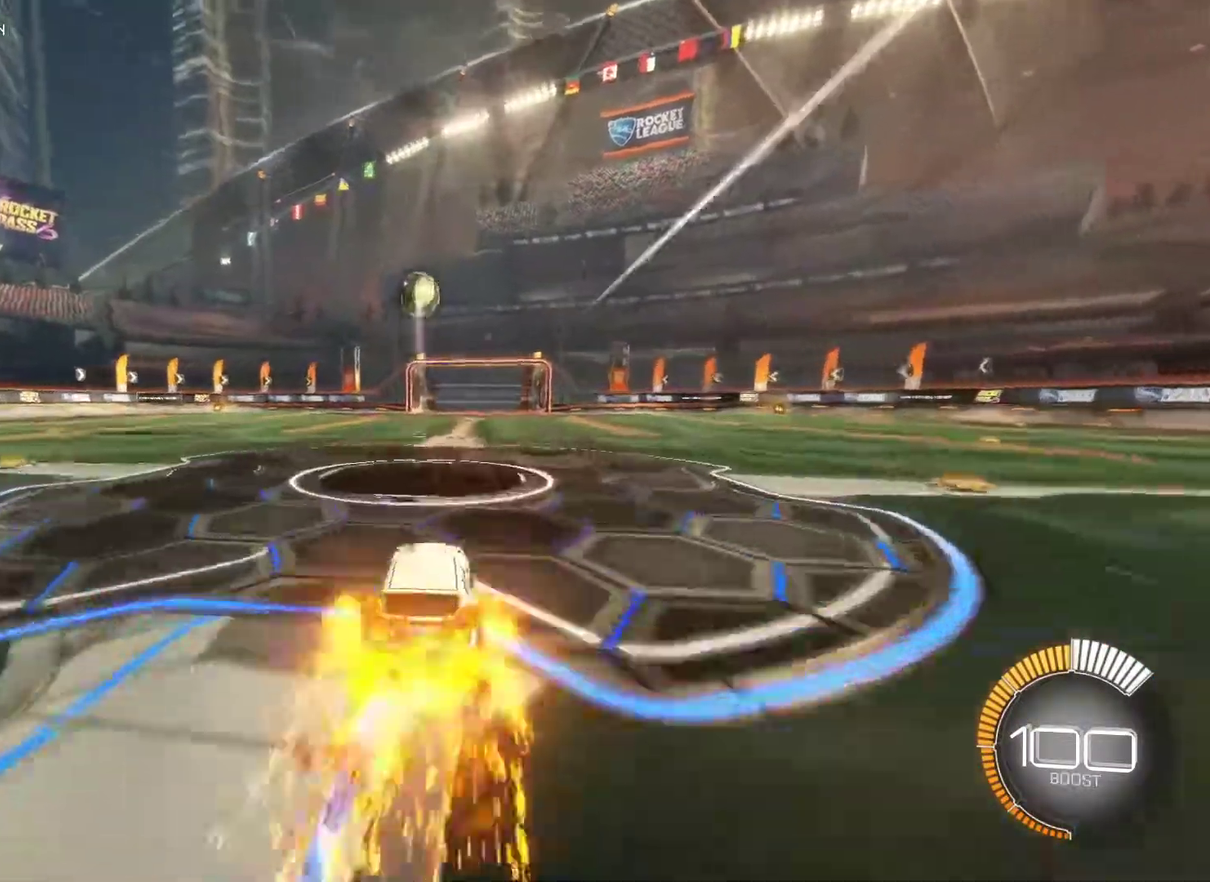
{"buttons": [], "left_stick": "down", "right_stick": "center", "events": [[117, "left_stick", "down"], [217, "CROSS", "up"], [250, "left_stick", "center"], [300, "CROSS", "down"], [433, "R2", "up"], [450, "left_stick", "down"], [467, "CIRCLE", "up"], [467, "CROSS", "up"]]}
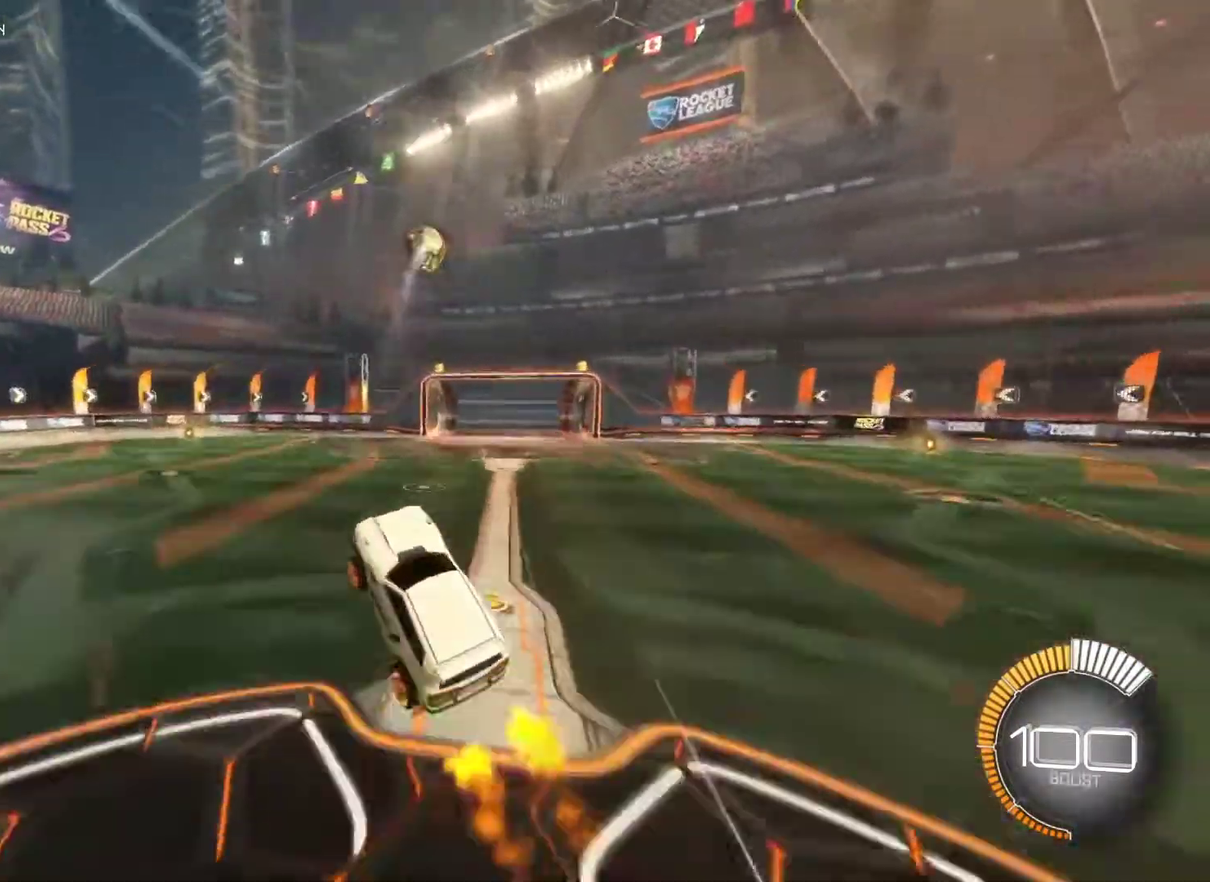
{"buttons": ["CIRCLE"], "left_stick": "center", "right_stick": "center", "events": [[33, "left_stick", "center"], [50, "CIRCLE", "down"], [250, "CROSS", "down"], [250, "left_stick", "right"], [333, "CROSS", "up"], [383, "left_stick", "center"]]}
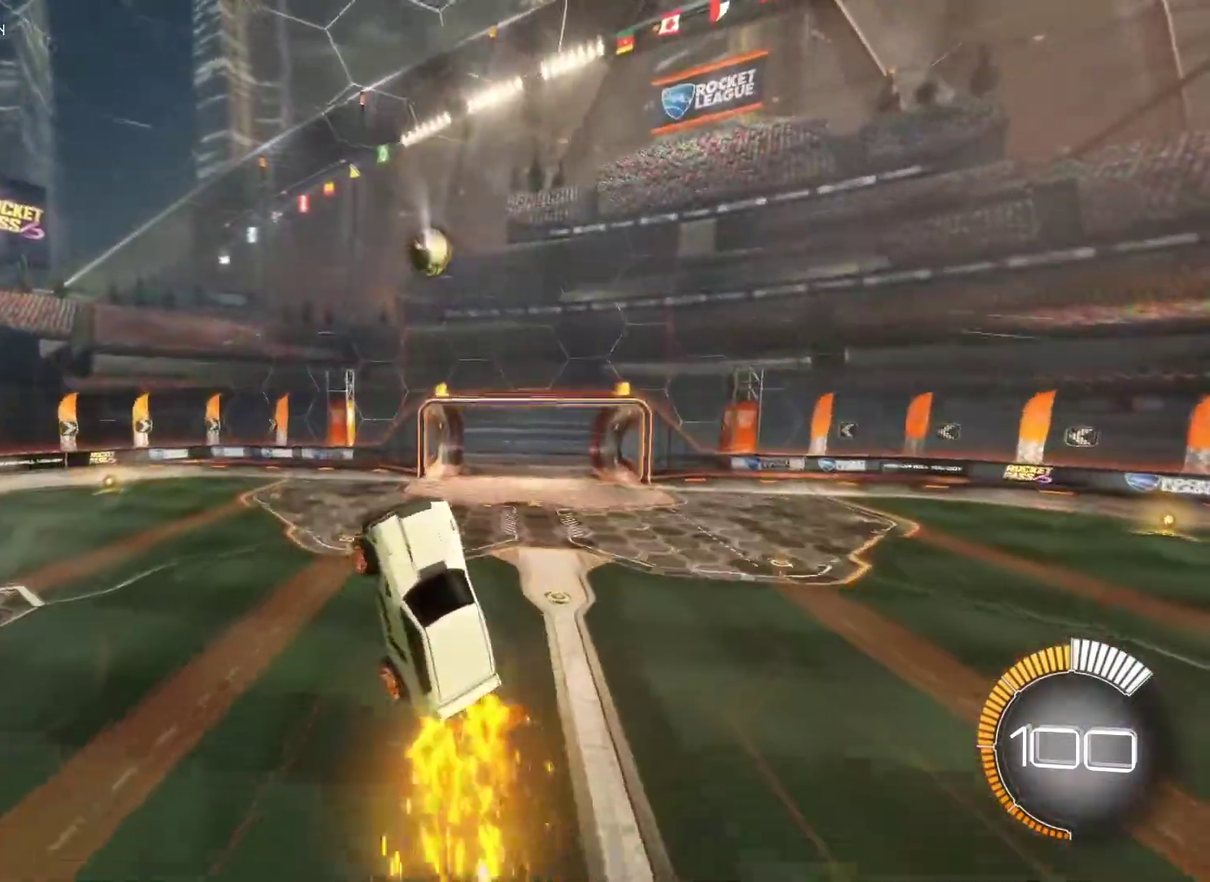
{"buttons": ["L1"], "left_stick": "right", "right_stick": "center", "events": [[33, "left_stick", "right"], [67, "L1", "down"], [233, "CIRCLE", "up"], [333, "CIRCLE", "down"], [433, "CIRCLE", "up"]]}
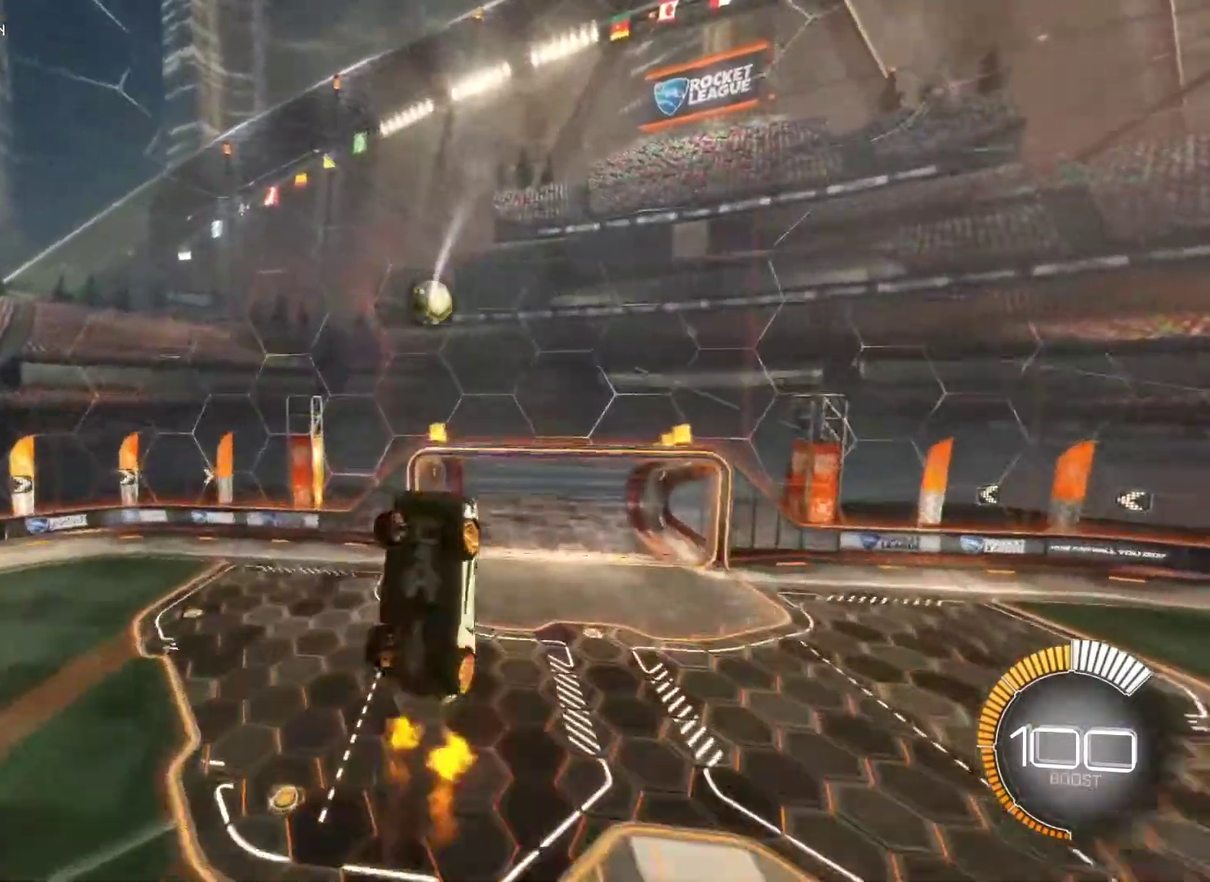
{"buttons": ["CIRCLE", "L1"], "left_stick": "center", "right_stick": "center", "events": [[50, "CIRCLE", "down"], [50, "left_stick", "center"], [167, "CIRCLE", "up"], [250, "CIRCLE", "down"], [333, "CIRCLE", "up"], [350, "left_stick", "down"], [450, "CIRCLE", "down"], [500, "left_stick", "center"]]}
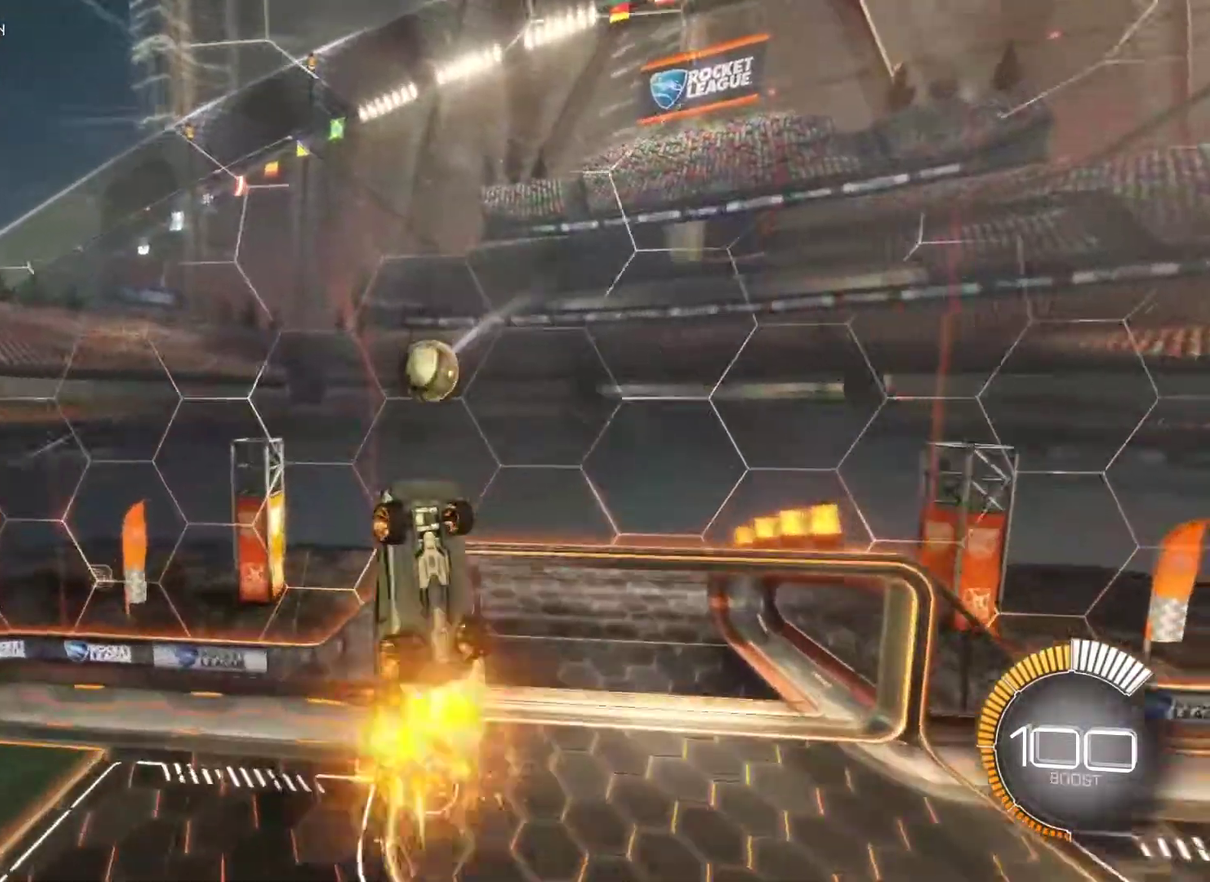
{"buttons": ["L1"], "left_stick": "down", "right_stick": "center", "events": [[133, "CIRCLE", "up"], [250, "left_stick", "down"]]}
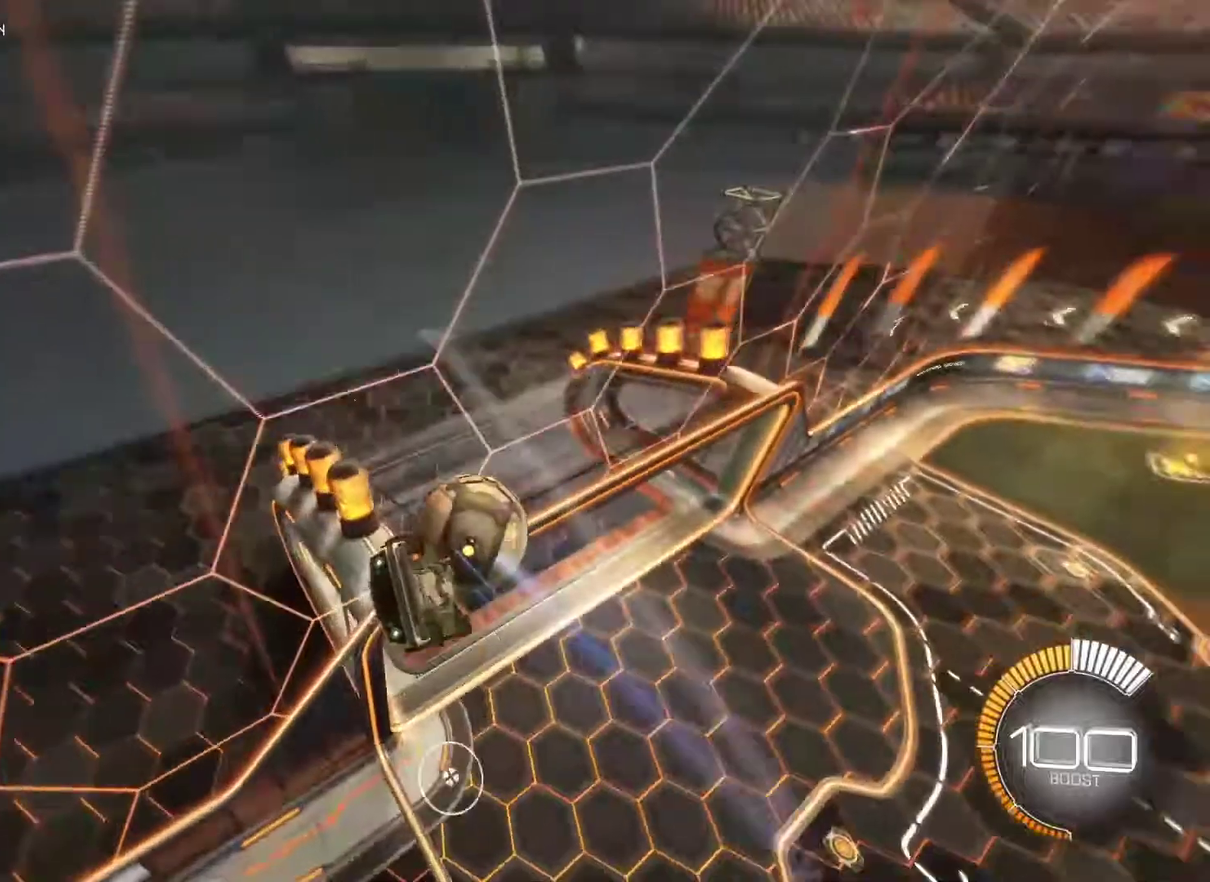
{"buttons": ["CIRCLE", "R2"], "left_stick": "center", "right_stick": "center", "events": [[133, "R2", "down"], [133, "left_stick", "center"], [150, "SQUARE", "down"], [183, "L1", "up"], [217, "SQUARE", "up"], [317, "CIRCLE", "down"]]}